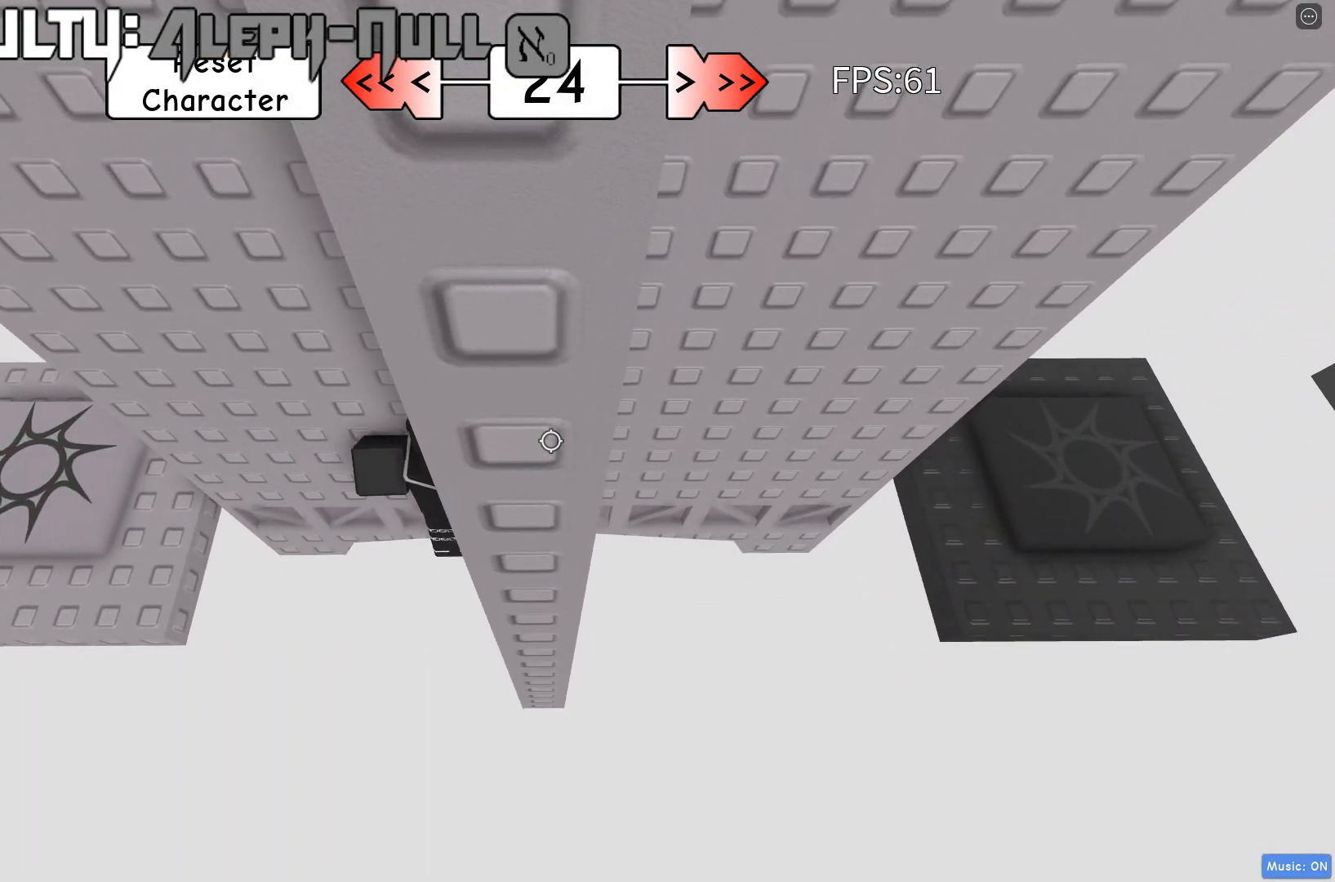
Gameplay with keyboard; each line is a JSON object with the keys held at the frame after it. "events" lists presses ("down") and releases ("up") of "a", "d", "s", "shift", "space" and "w" between this image and that frame as [ms after this image, input, new state], when the widget could be followed in between. No other keys are recorded. Mouse input is not recorded.
{"keys": [], "events": [[117, "d", "up"], [167, "w", "up"], [350, "shift", "down"], [467, "shift", "up"]]}
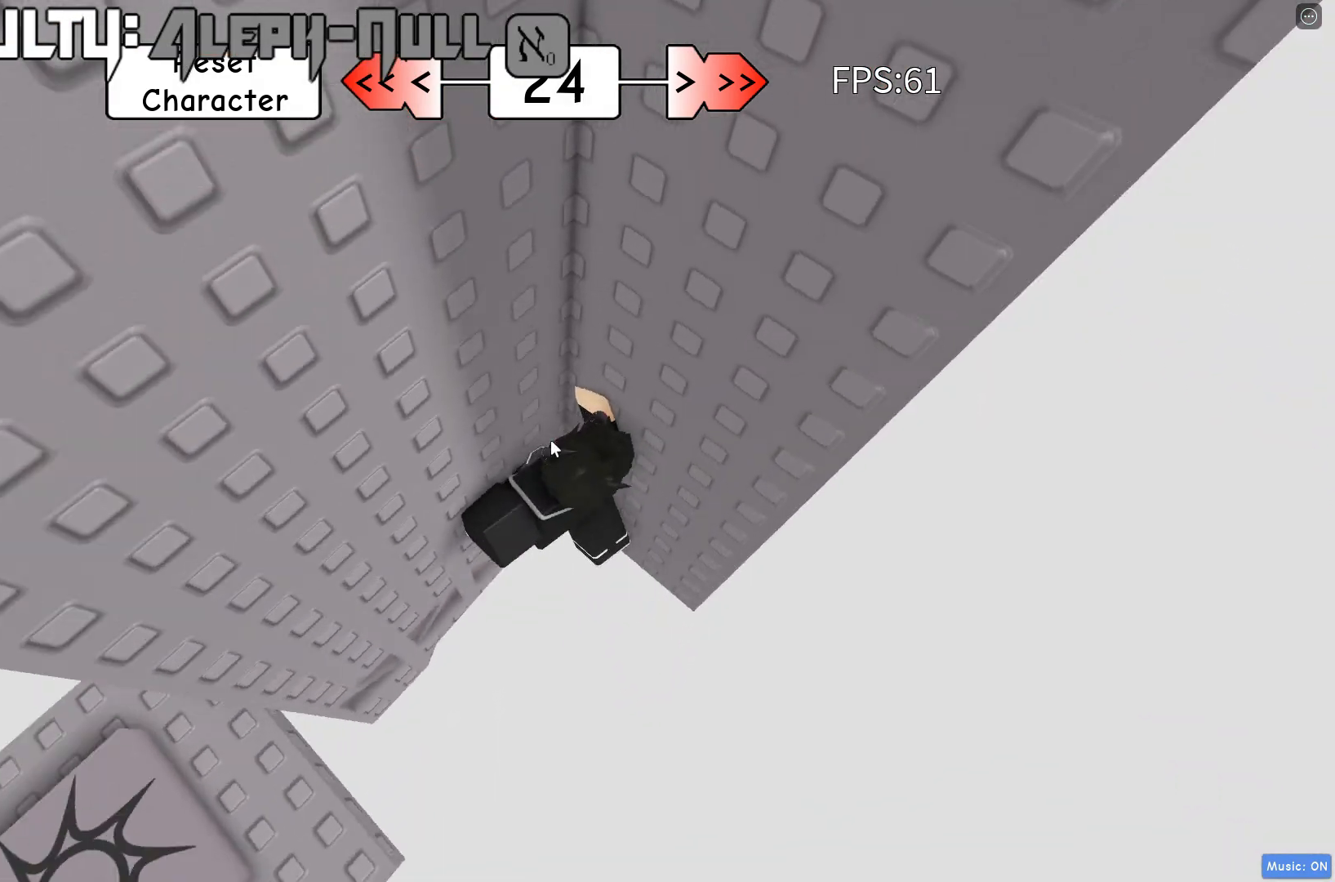
{"keys": ["d"], "events": [[150, "d", "down"], [183, "shift", "down"], [250, "space", "down"], [300, "shift", "up"], [417, "space", "up"]]}
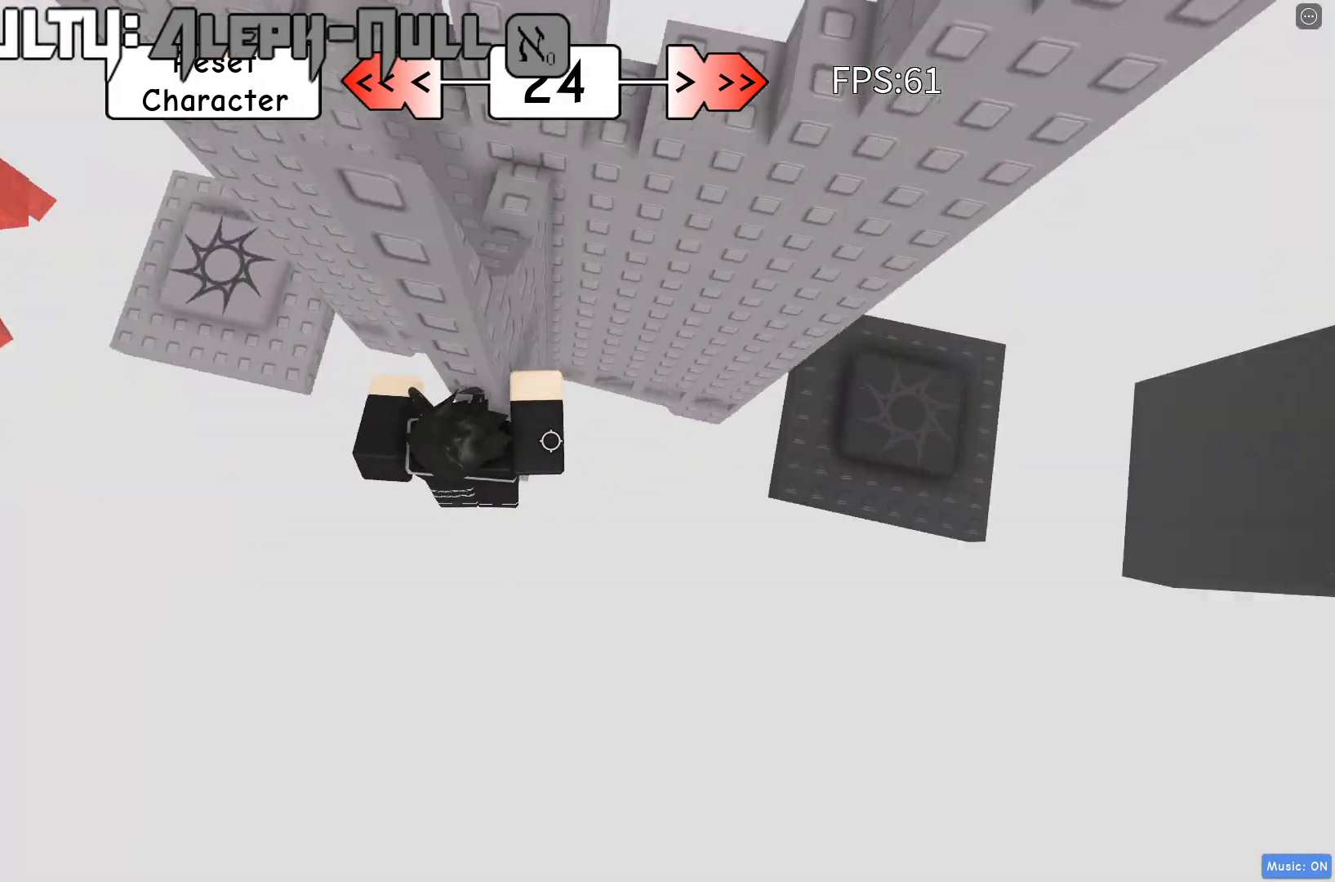
{"keys": ["d"], "events": [[200, "shift", "down"], [250, "shift", "up"]]}
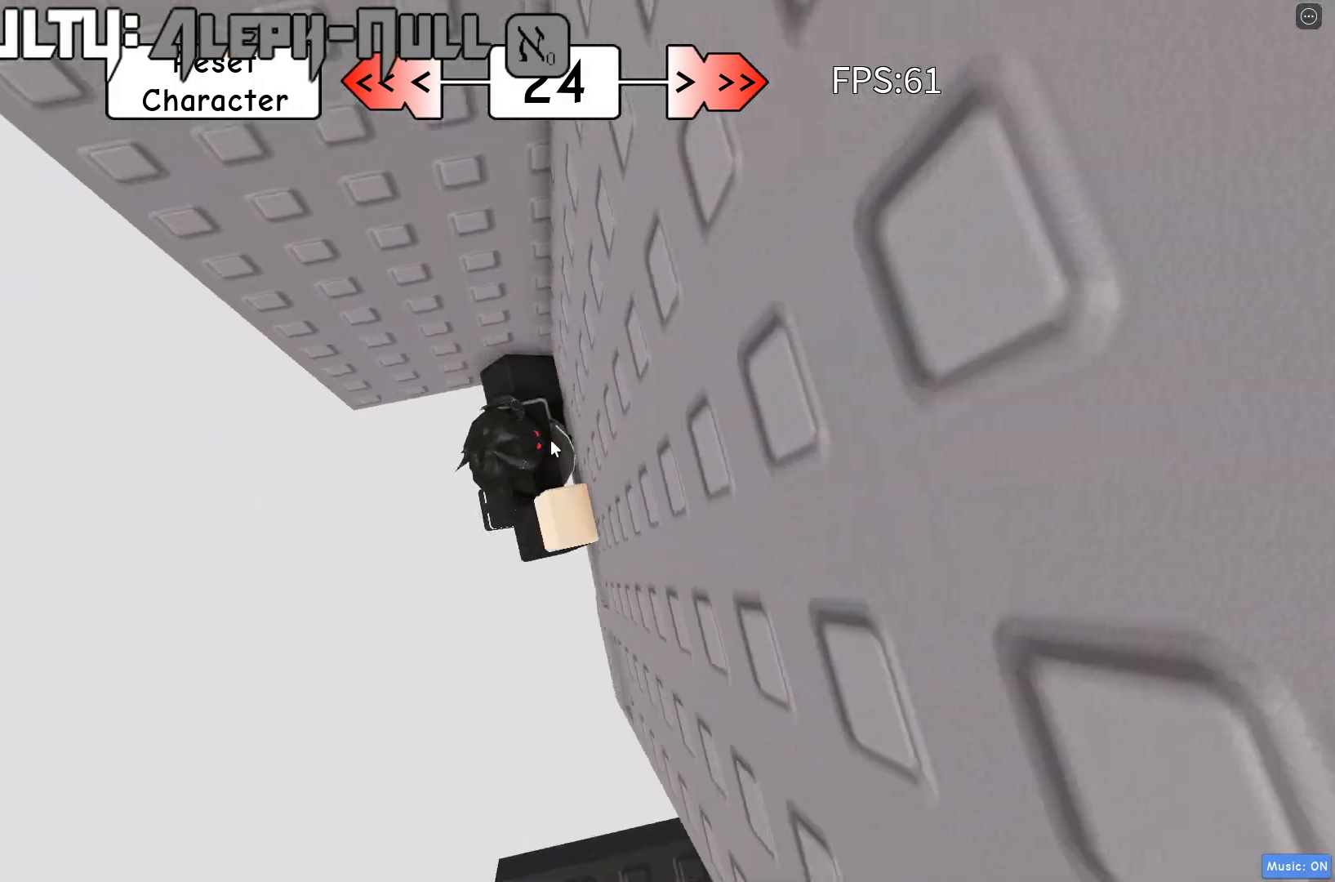
{"keys": ["d", "w"], "events": [[200, "shift", "down"], [233, "w", "down"], [300, "shift", "up"]]}
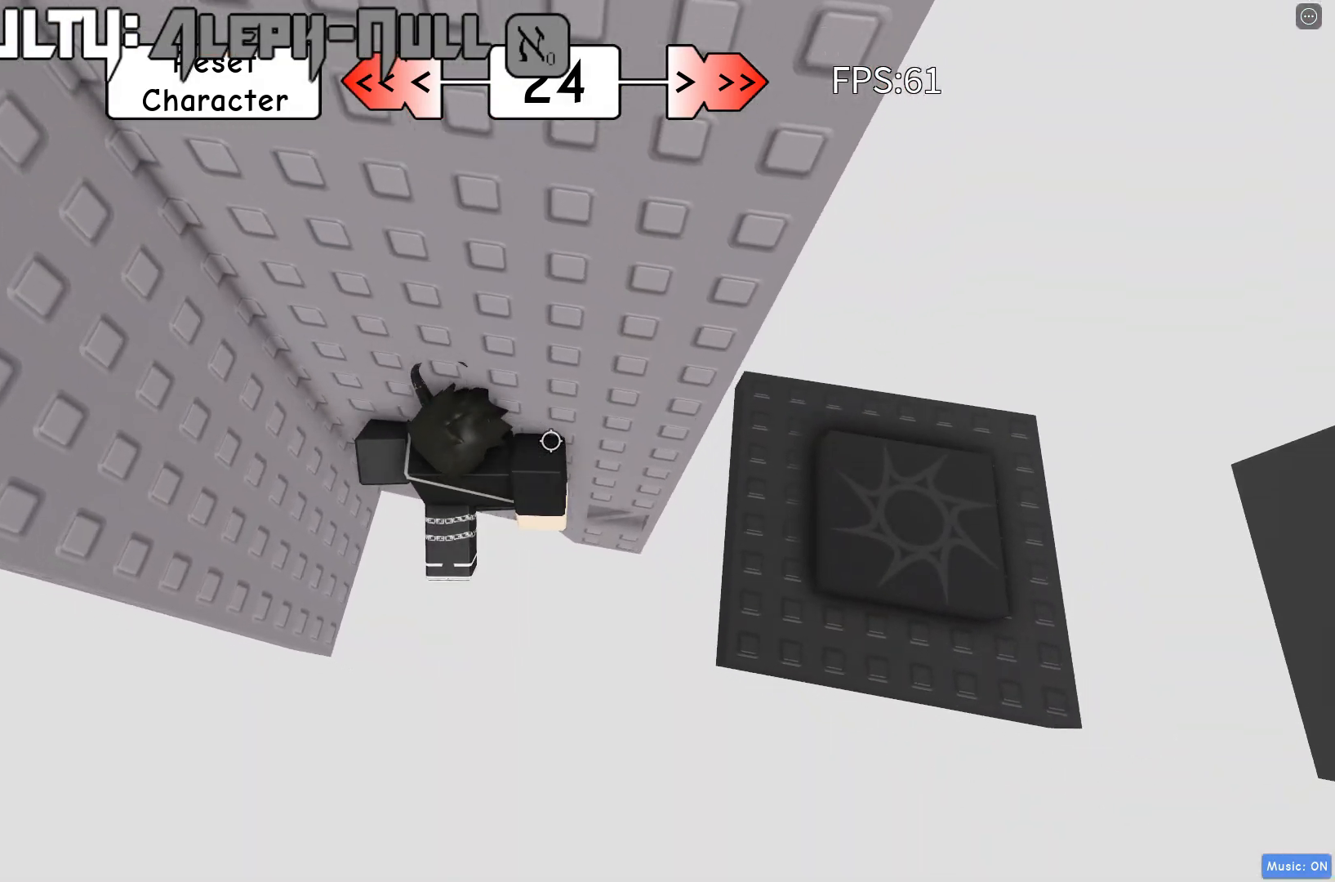
{"keys": ["d"], "events": [[33, "w", "up"]]}
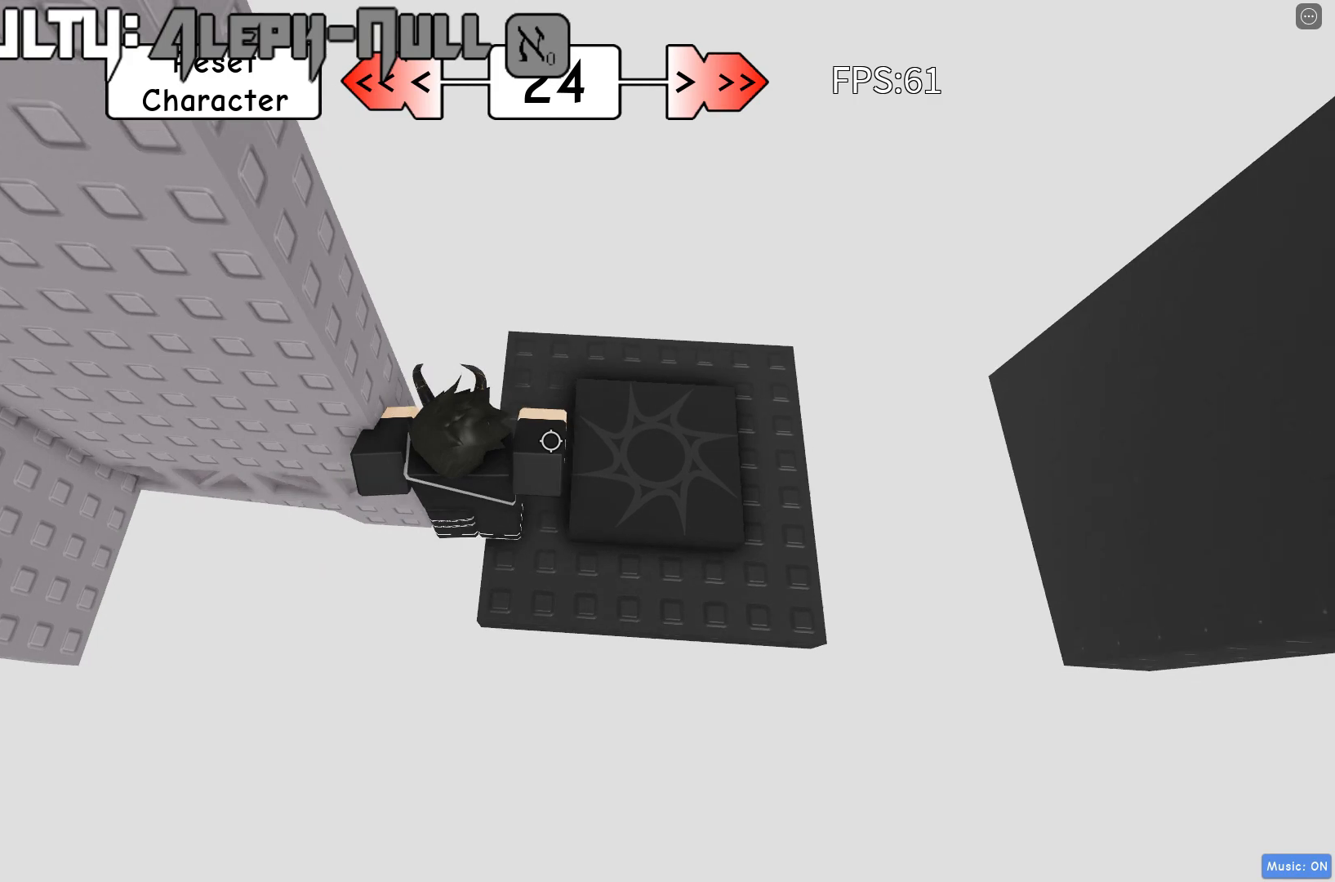
{"keys": [], "events": [[383, "s", "down"], [400, "d", "up"], [483, "s", "up"]]}
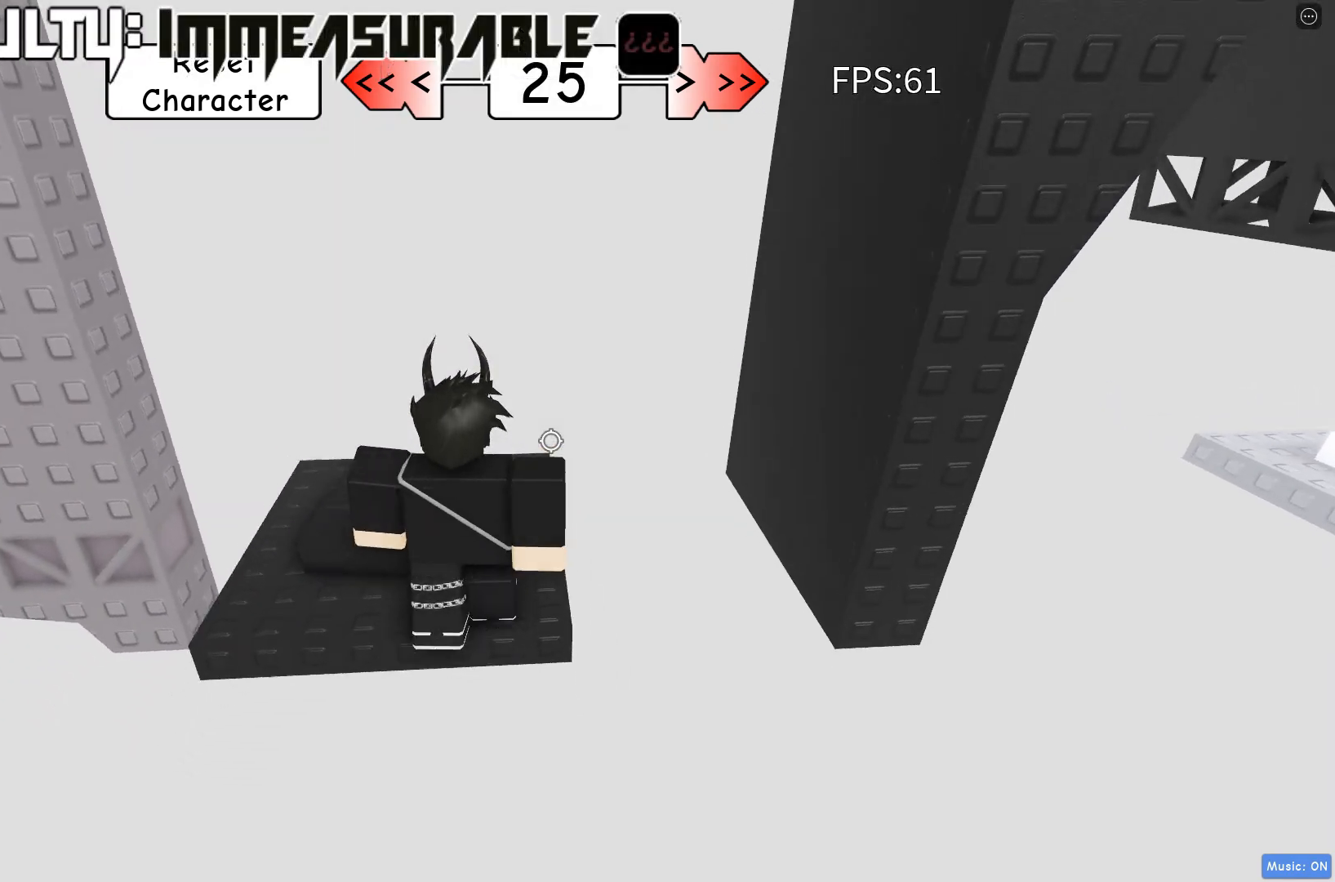
{"keys": ["d", "space"], "events": [[83, "d", "down"], [450, "space", "down"]]}
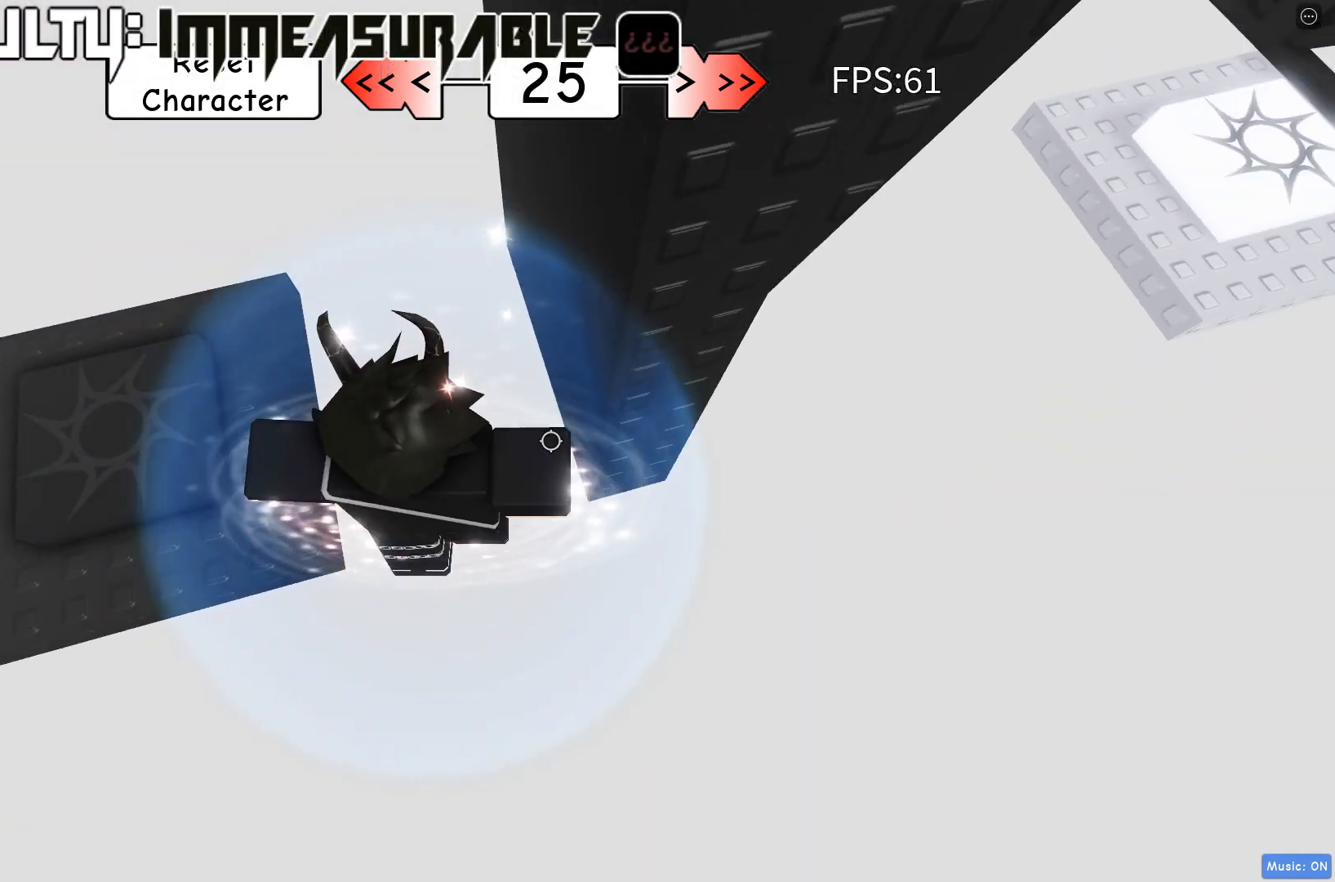
{"keys": ["w"], "events": [[67, "space", "up"], [333, "w", "down"], [433, "d", "up"]]}
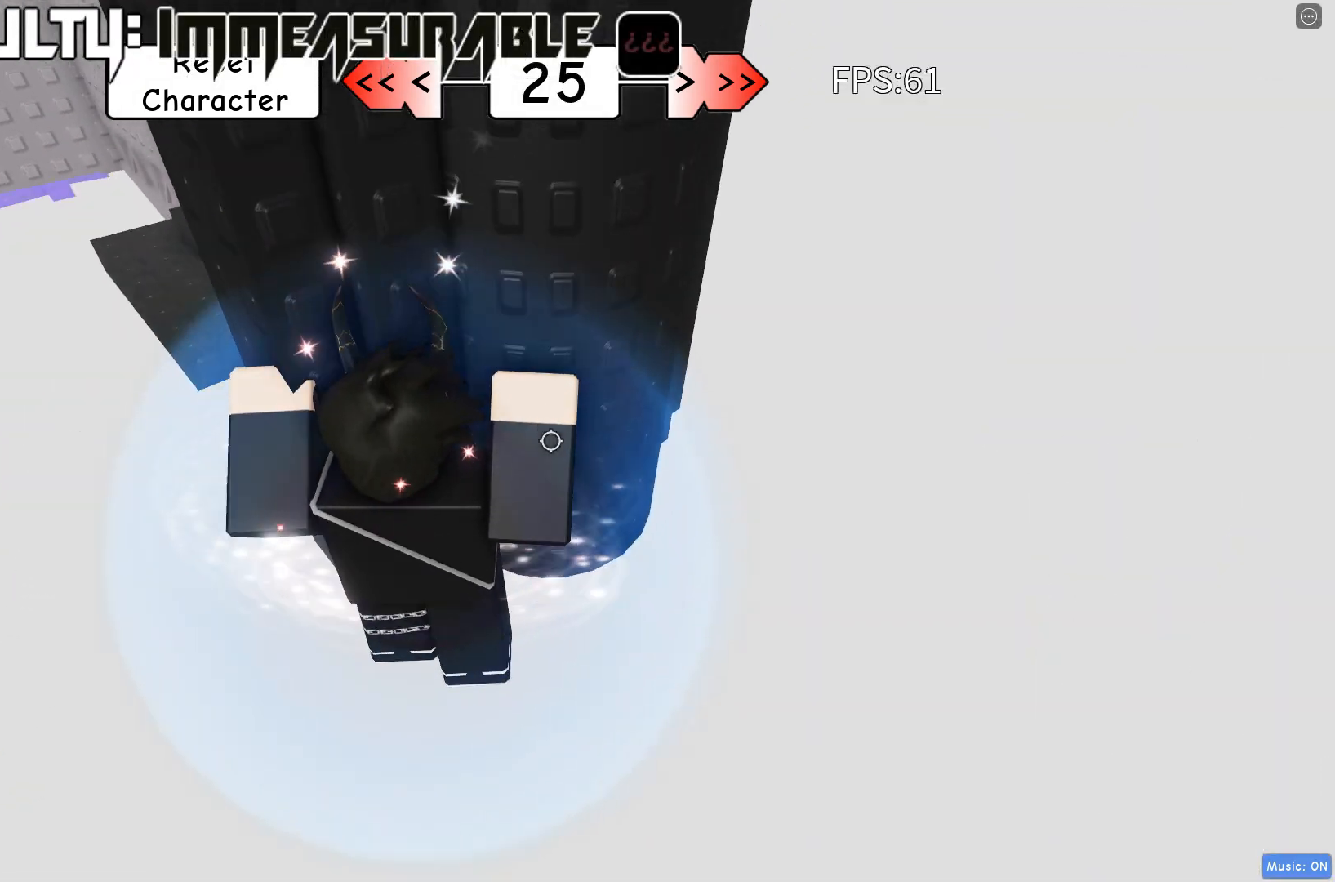
{"keys": [], "events": [[250, "w", "up"]]}
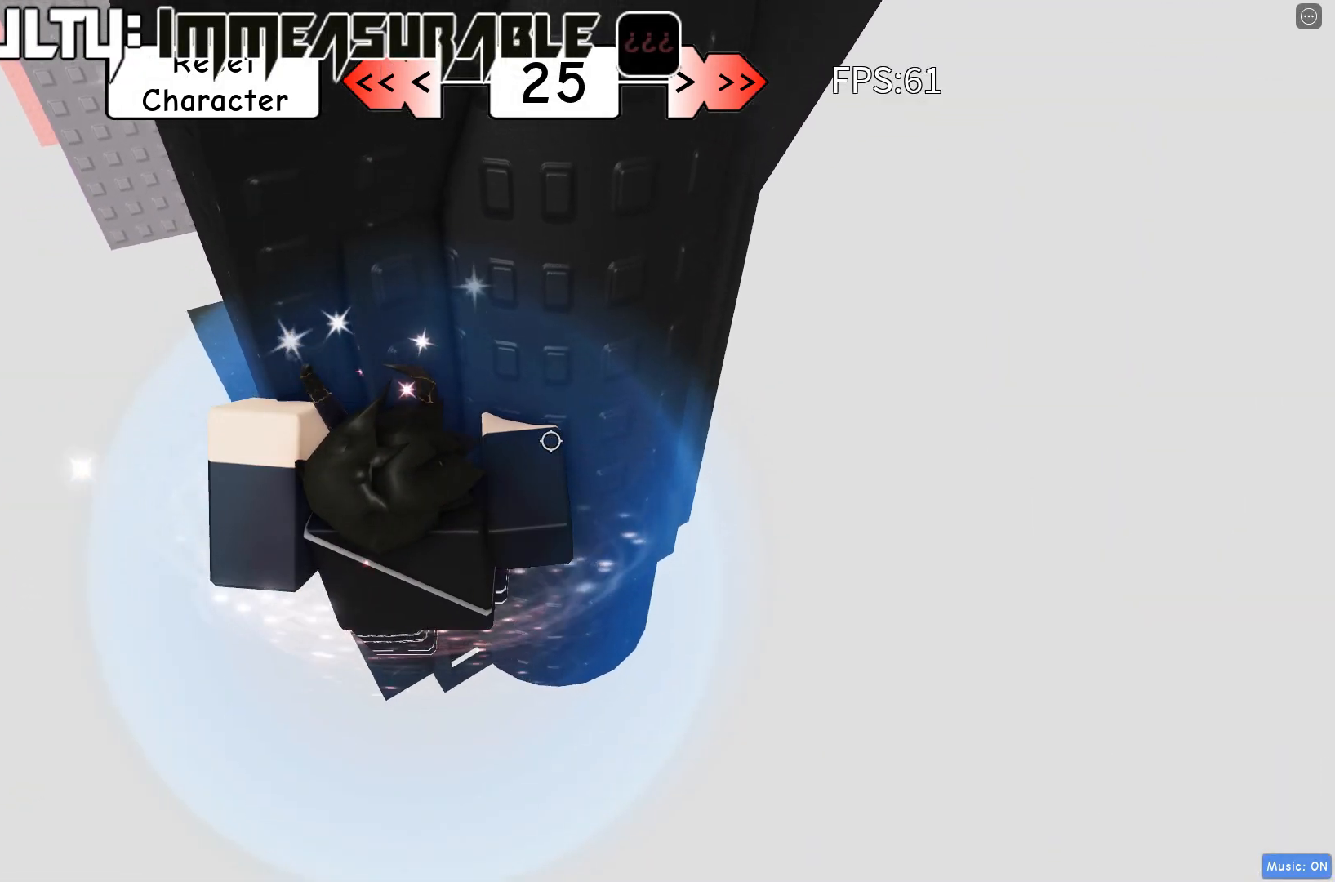
{"keys": [], "events": [[50, "w", "down"], [183, "w", "up"]]}
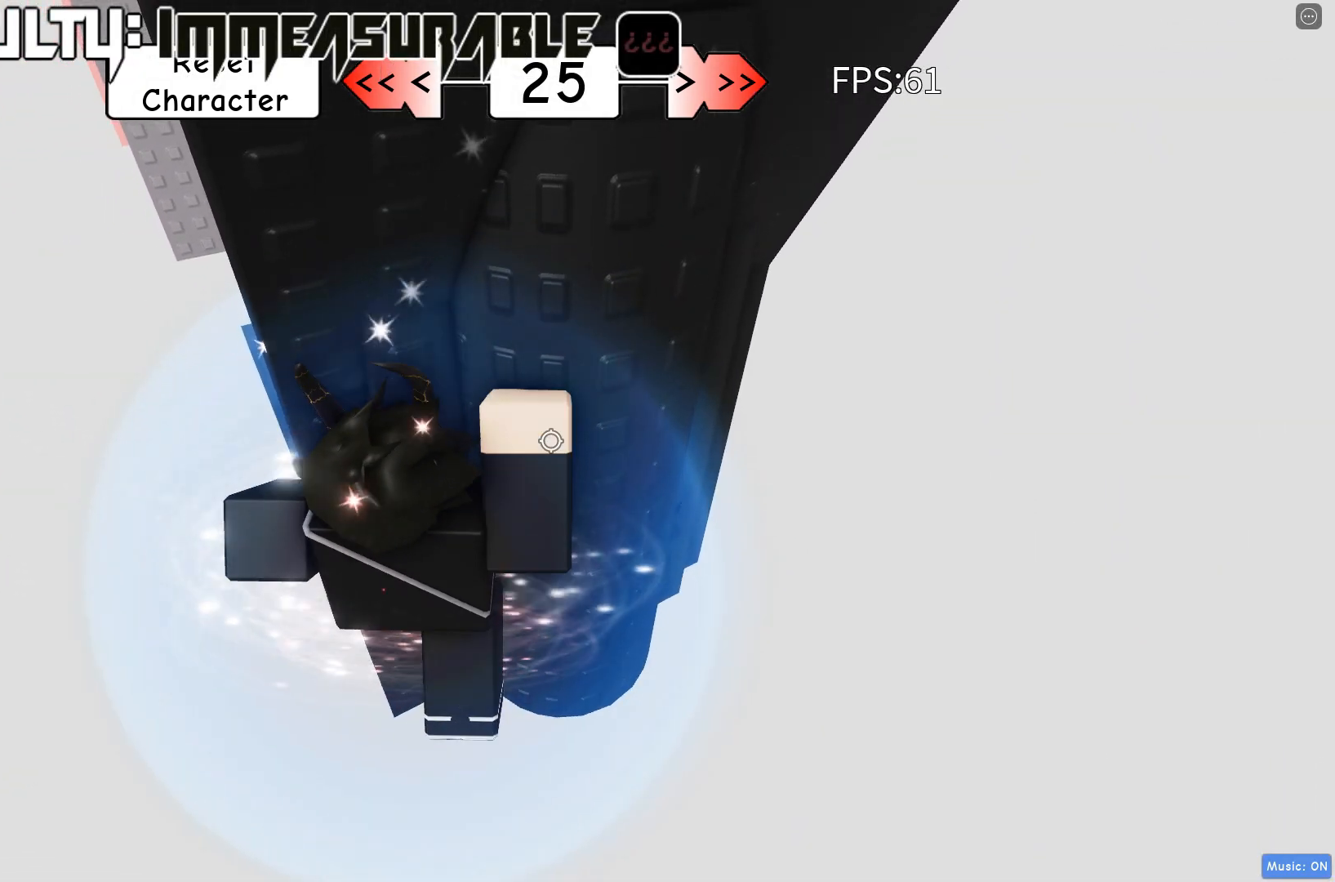
{"keys": ["s"], "events": [[500, "s", "down"]]}
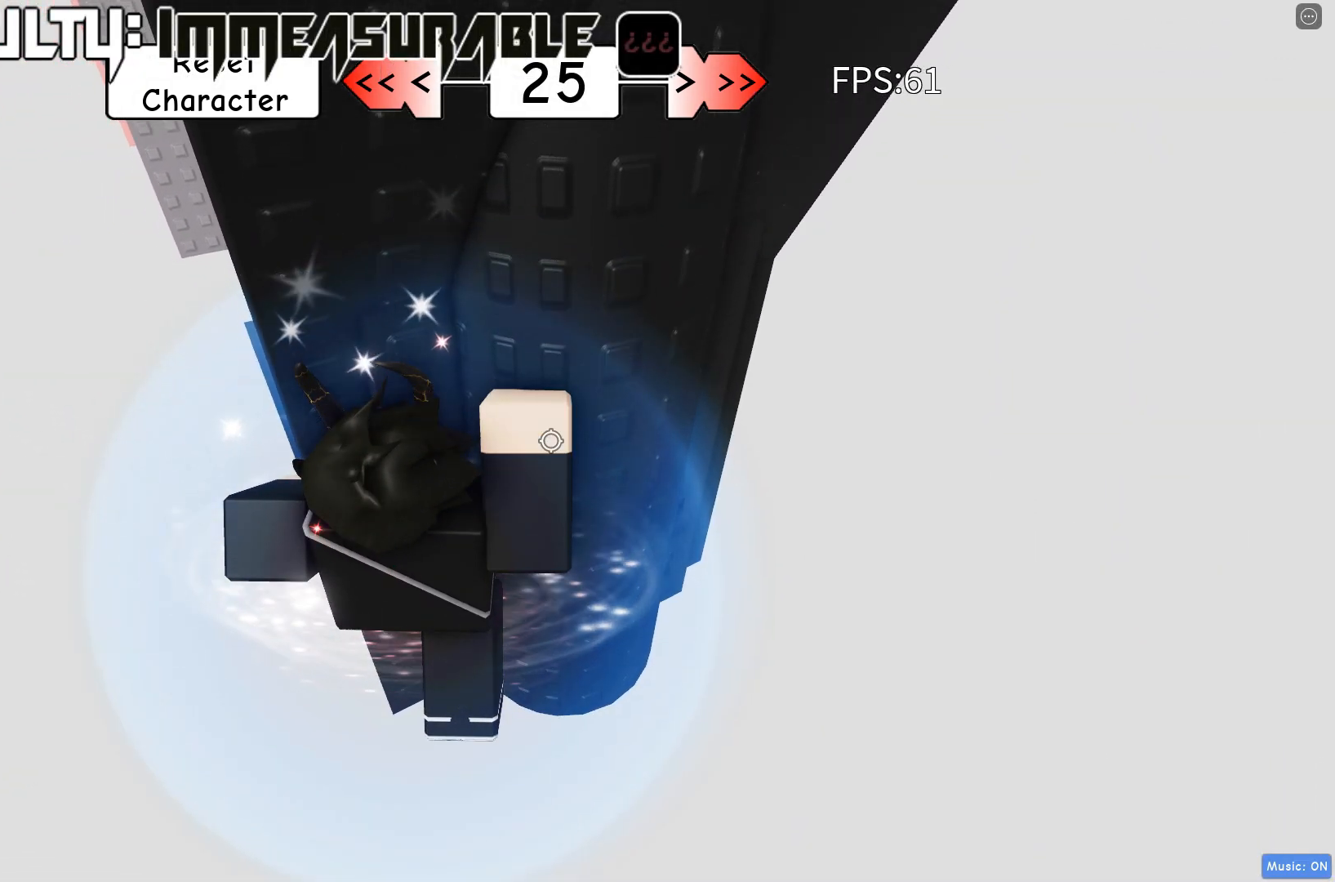
{"keys": [], "events": [[33, "s", "up"], [200, "shift", "down"], [333, "shift", "up"]]}
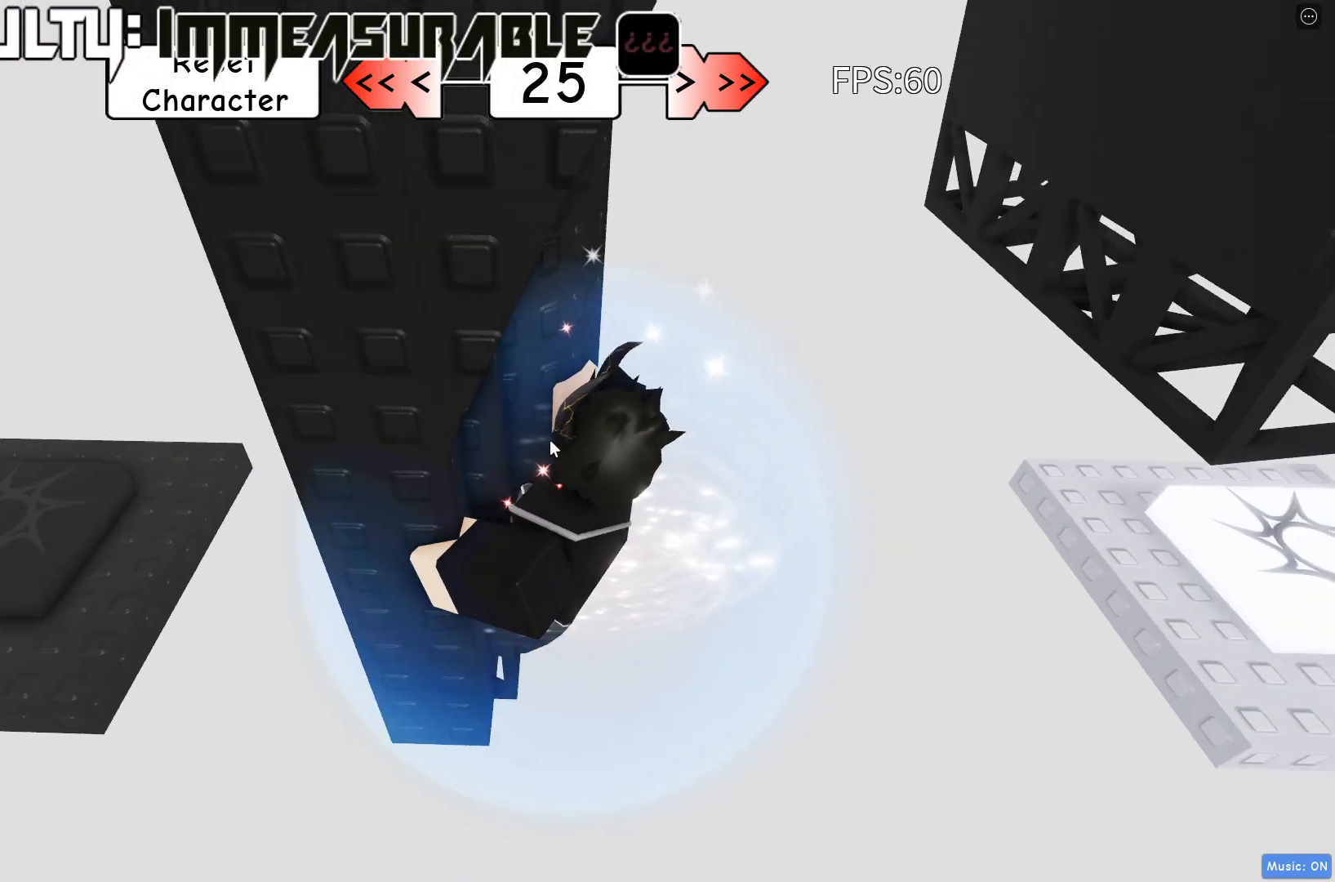
{"keys": [], "events": []}
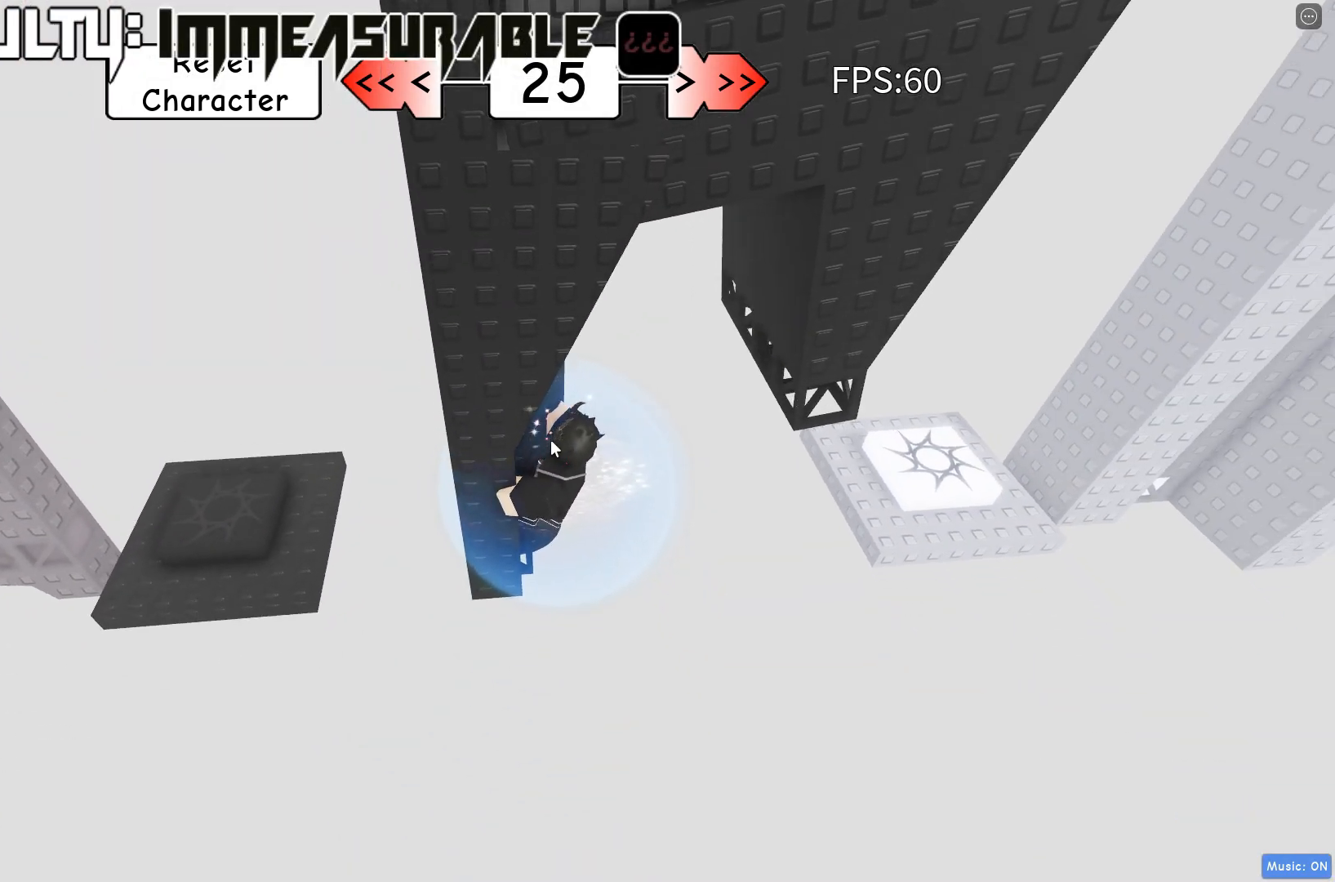
{"keys": ["d", "shift", "space"], "events": [[433, "d", "down"], [483, "shift", "down"], [500, "space", "down"]]}
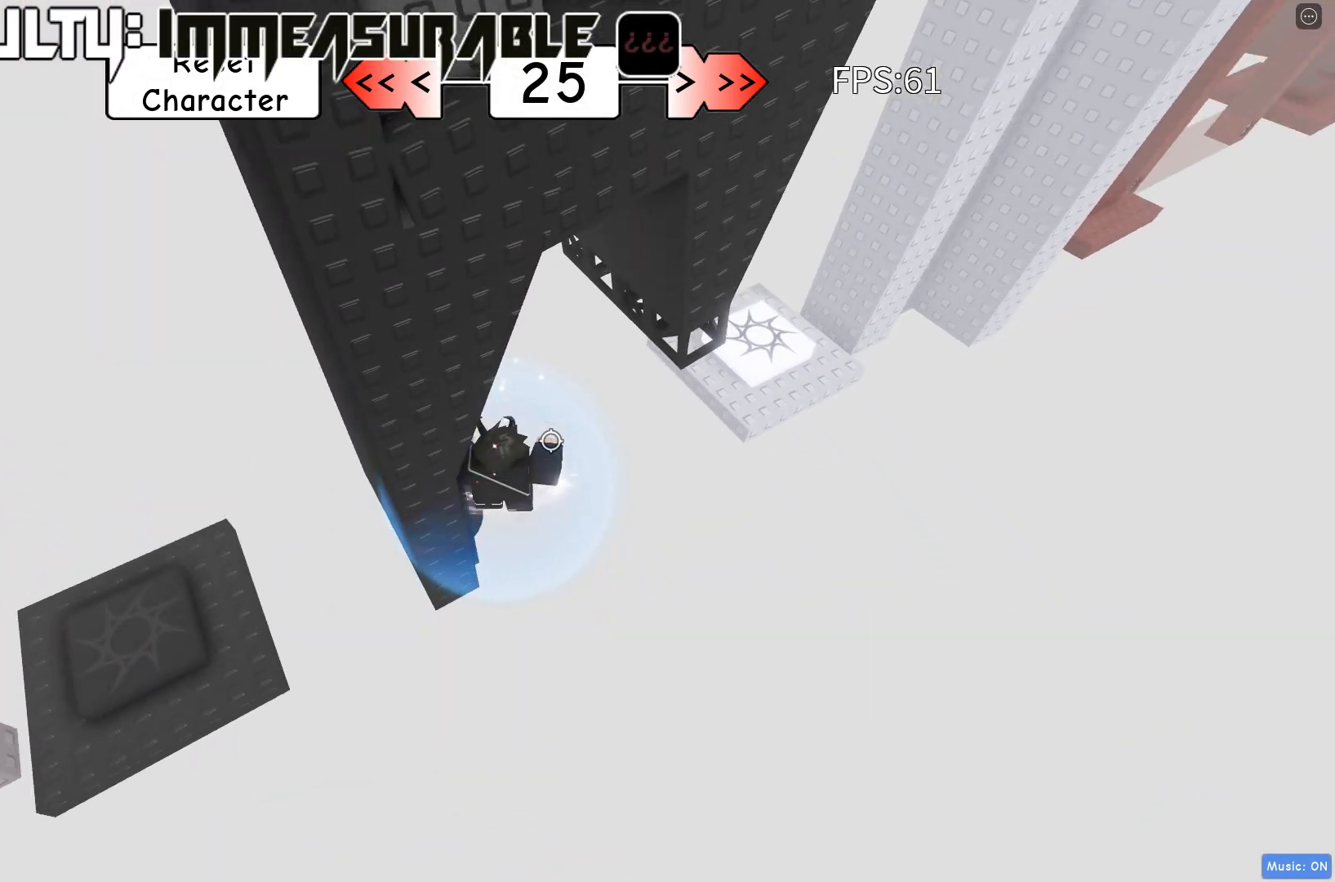
{"keys": ["d", "w"], "events": [[150, "shift", "up"], [167, "space", "up"], [383, "w", "down"]]}
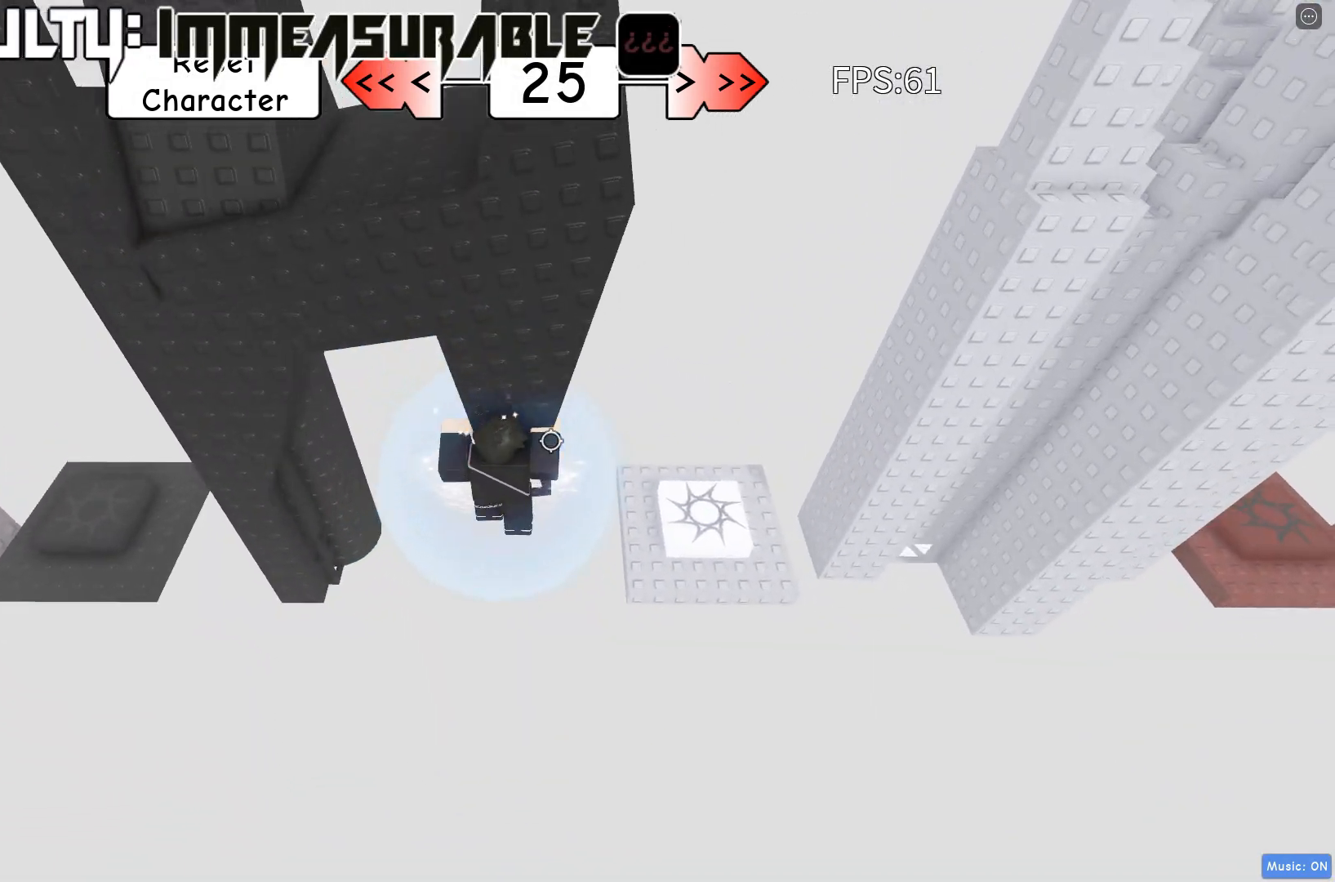
{"keys": ["shift"], "events": [[83, "d", "up"], [333, "w", "up"], [467, "shift", "down"]]}
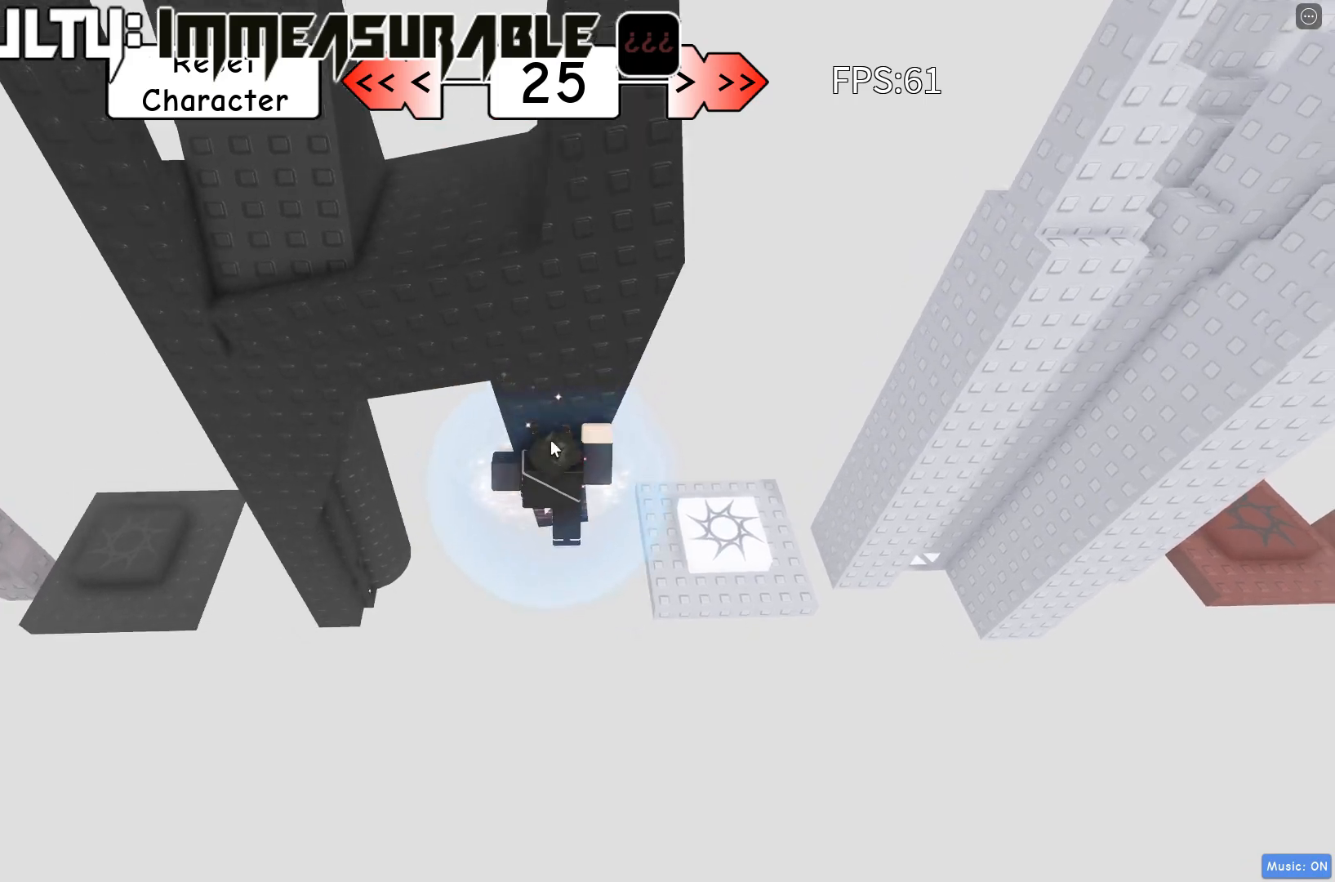
{"keys": ["w"], "events": [[83, "shift", "up"], [317, "w", "down"], [333, "shift", "down"], [333, "space", "down"], [483, "shift", "up"], [500, "space", "up"]]}
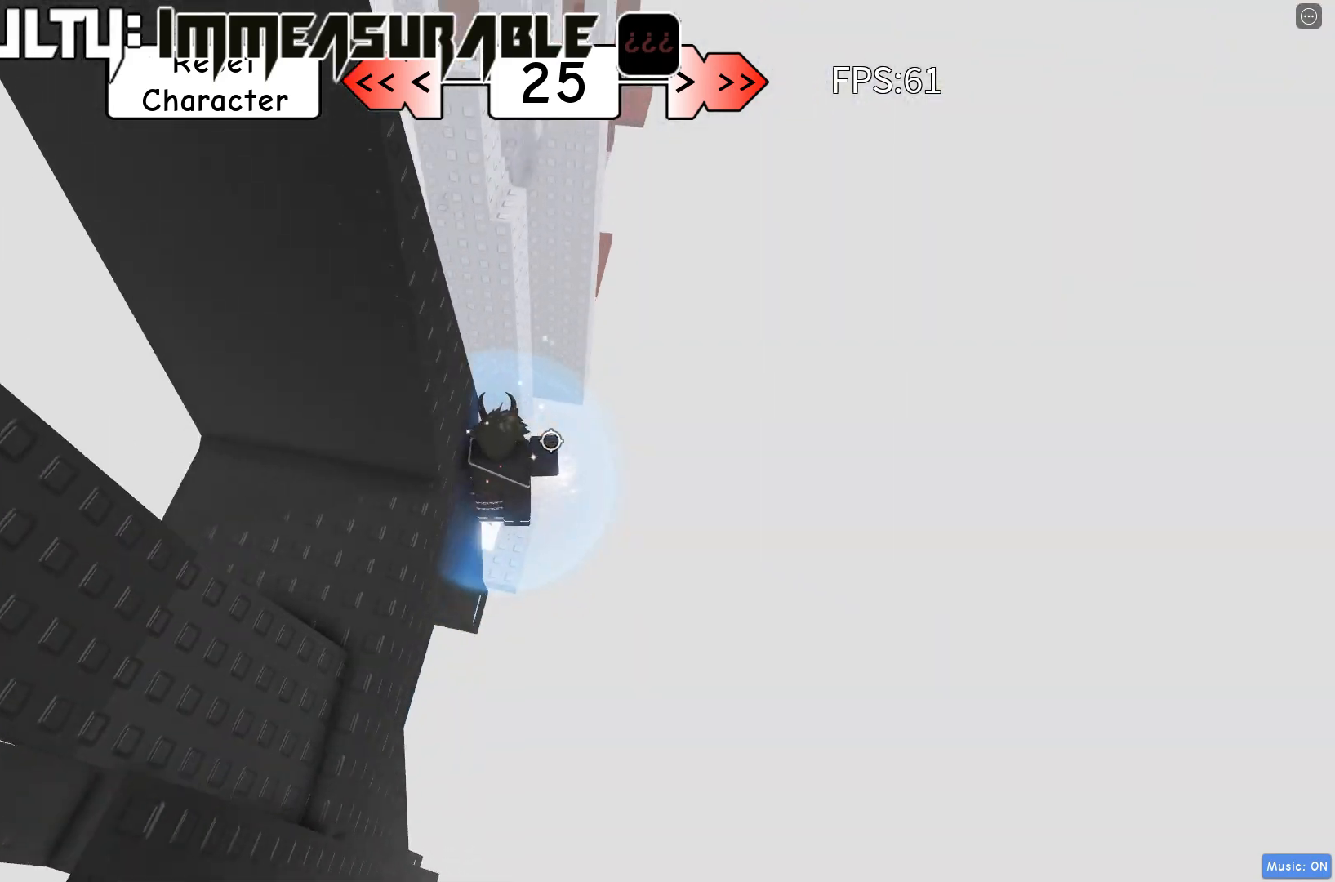
{"keys": [], "events": [[450, "w", "up"]]}
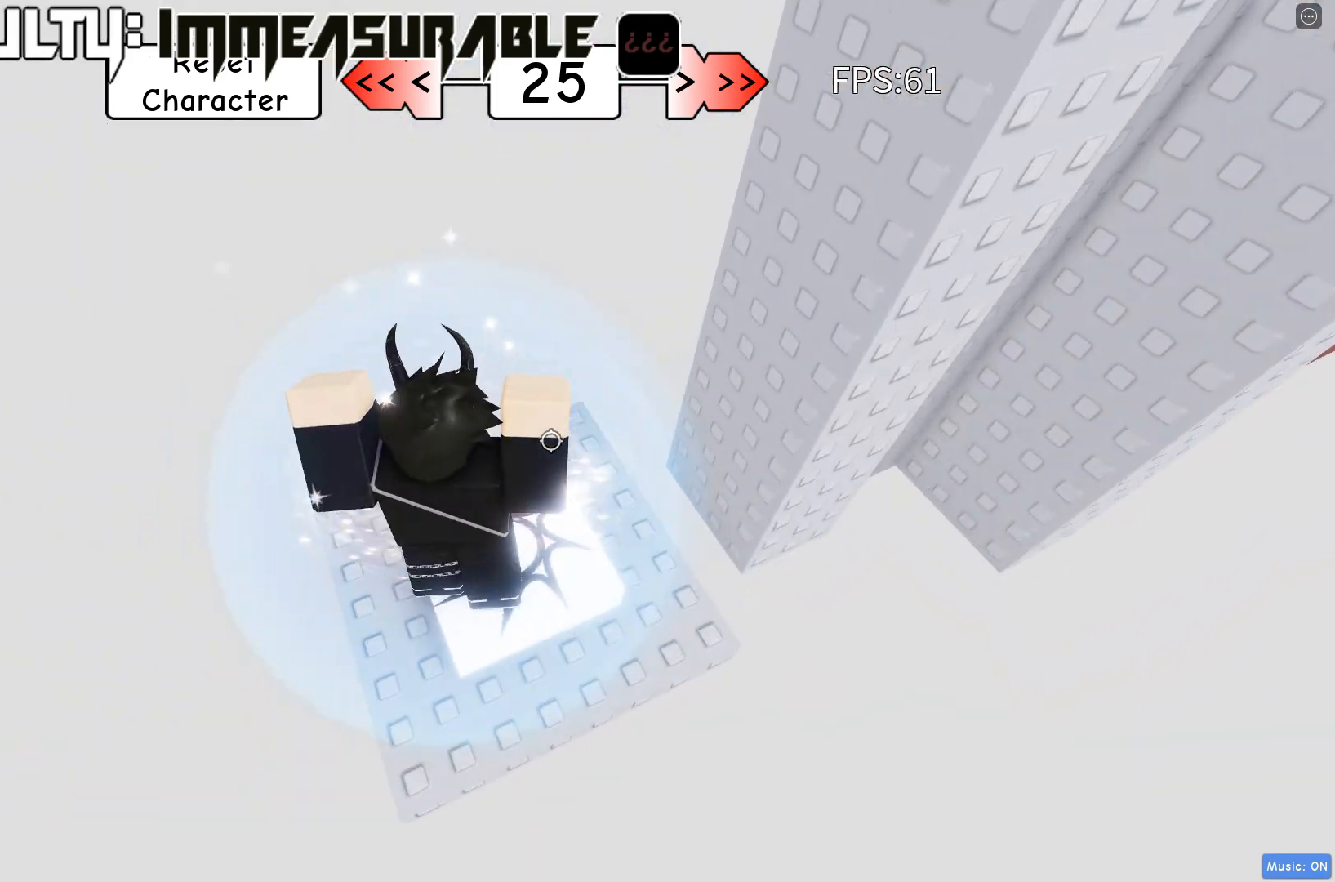
{"keys": ["d"], "events": [[333, "d", "down"]]}
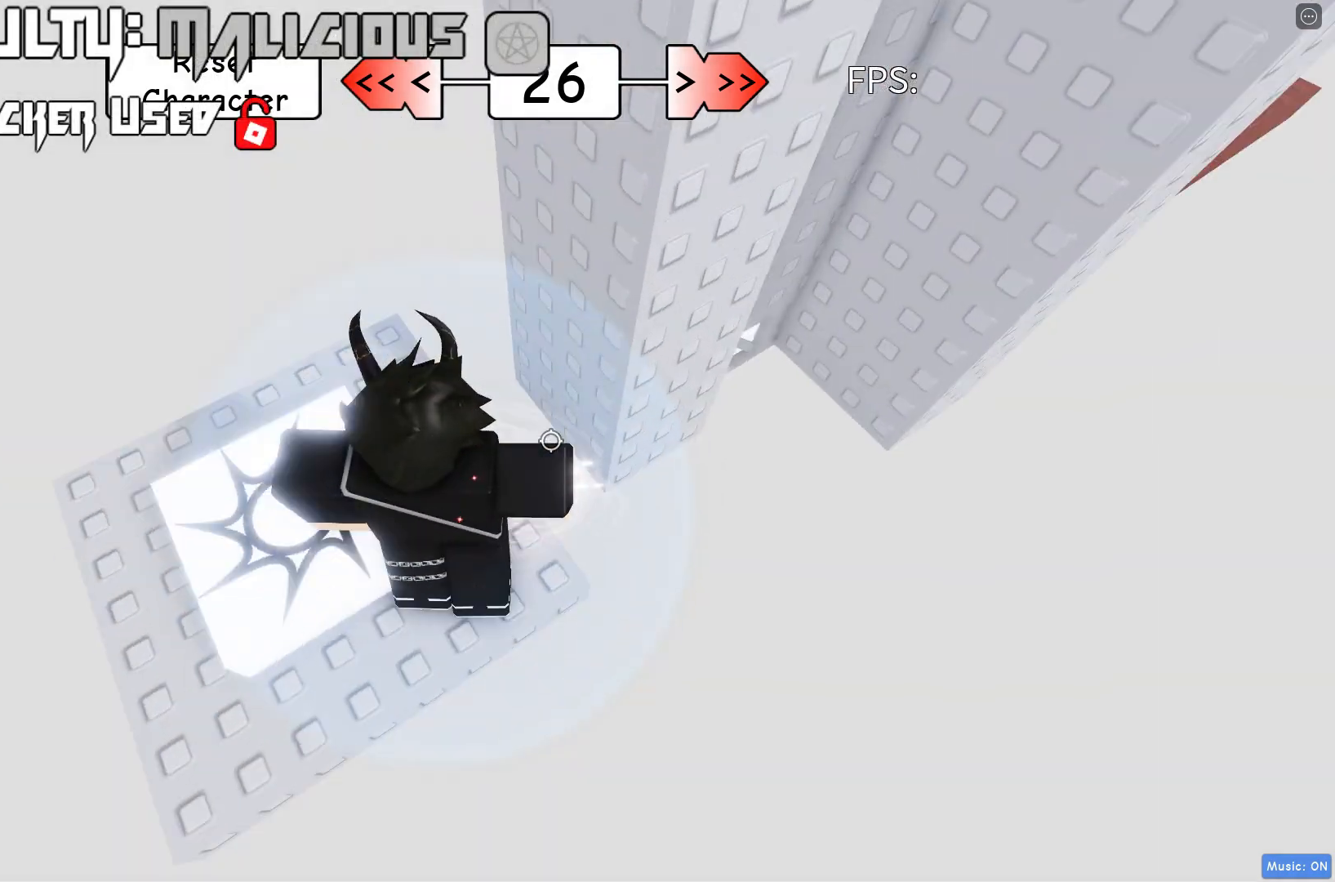
{"keys": ["d"], "events": [[217, "space", "down"], [350, "space", "up"]]}
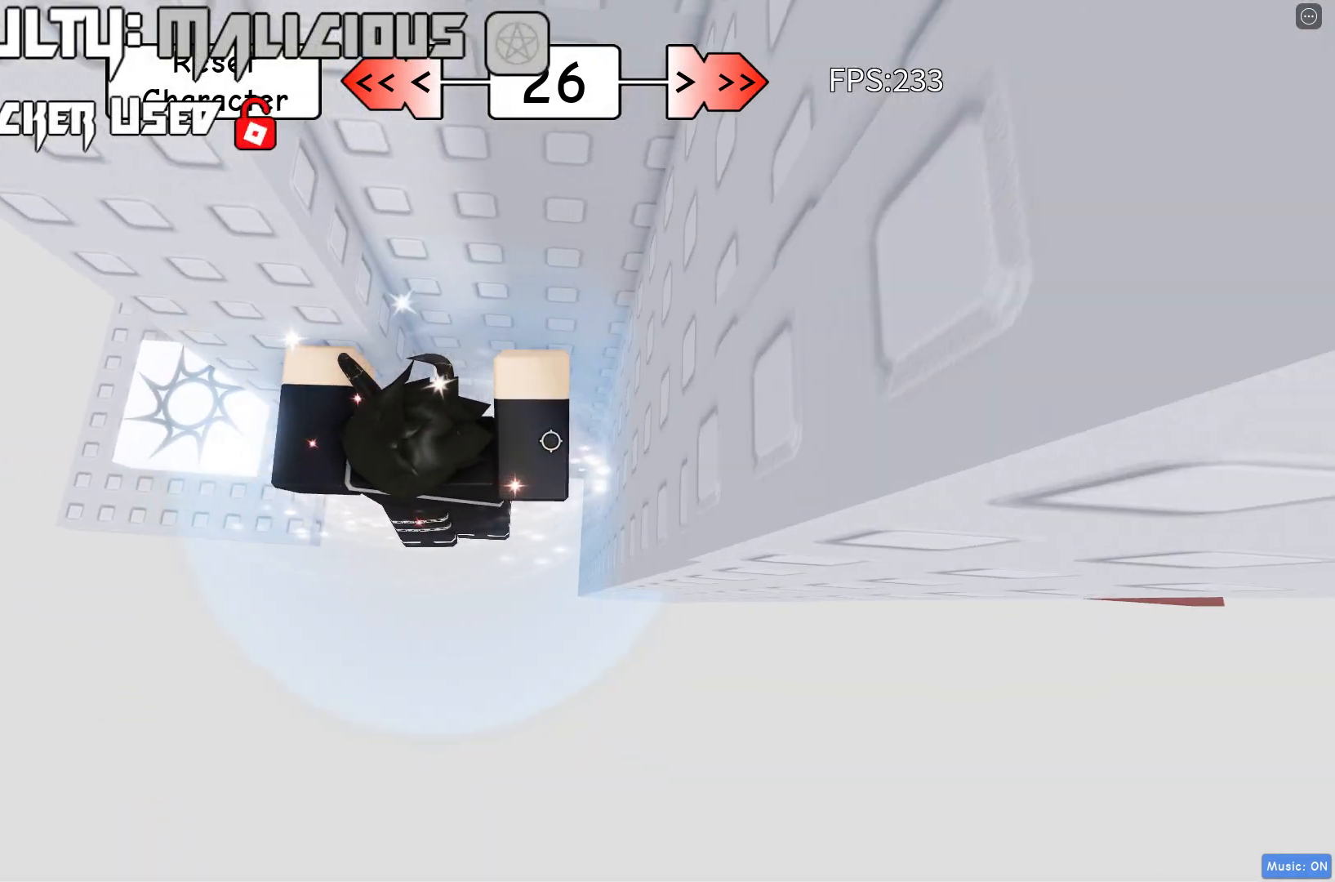
{"keys": ["d", "w"], "events": [[33, "w", "down"]]}
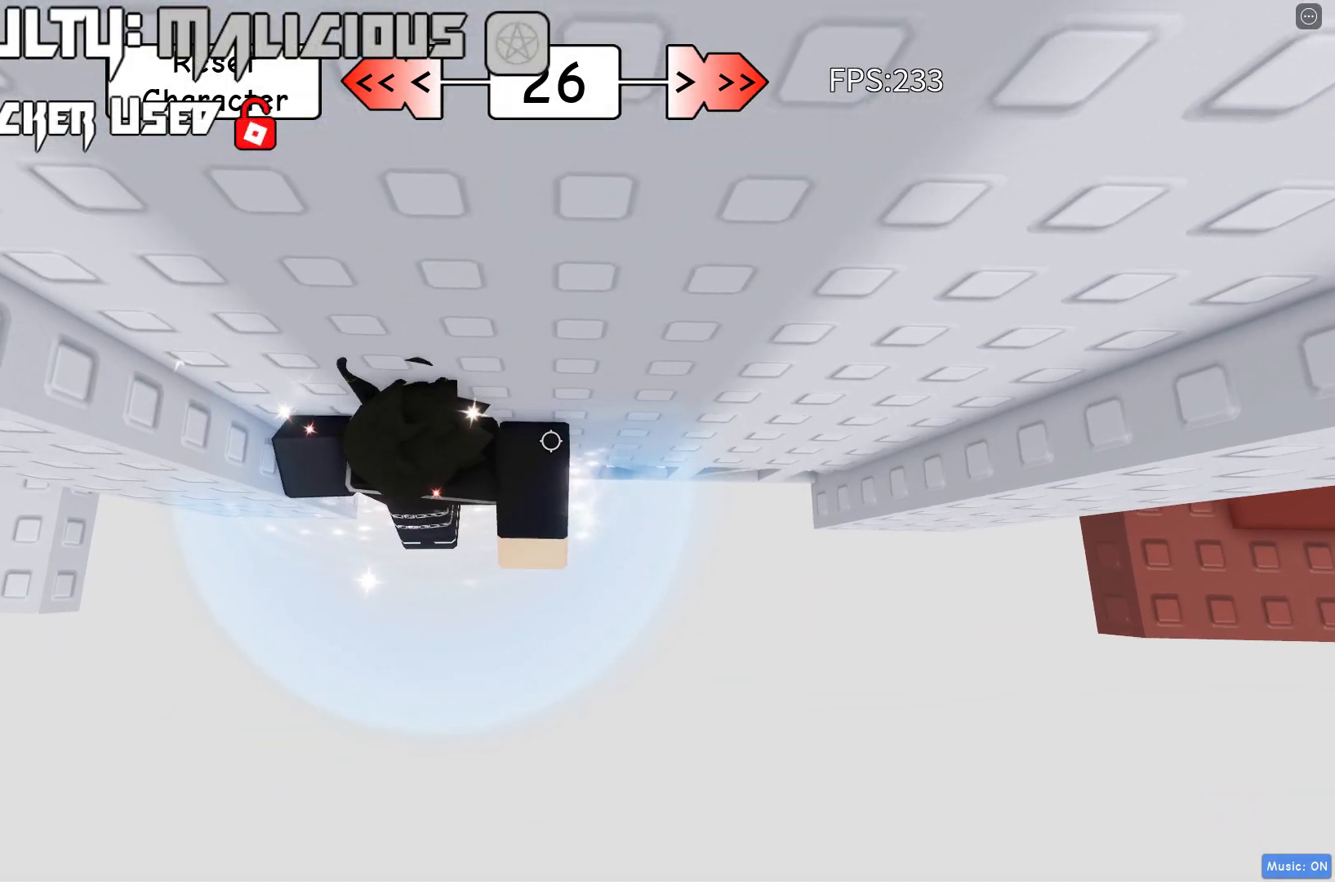
{"keys": [], "events": [[117, "w", "up"], [150, "d", "up"], [283, "s", "down"], [350, "s", "up"]]}
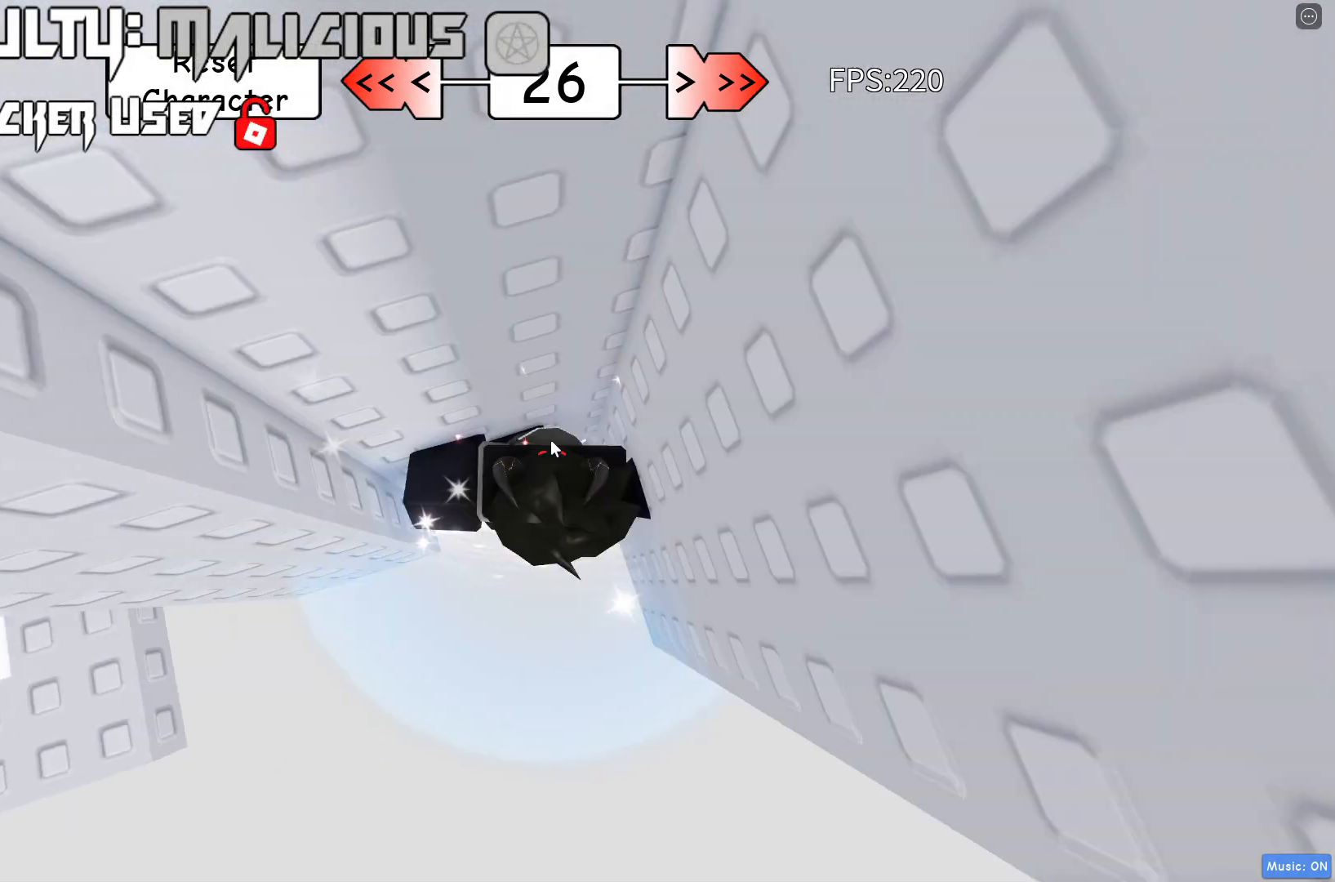
{"keys": ["d", "space"], "events": [[17, "shift", "down"], [150, "shift", "up"], [317, "d", "down"], [333, "shift", "down"], [450, "space", "down"], [483, "shift", "up"]]}
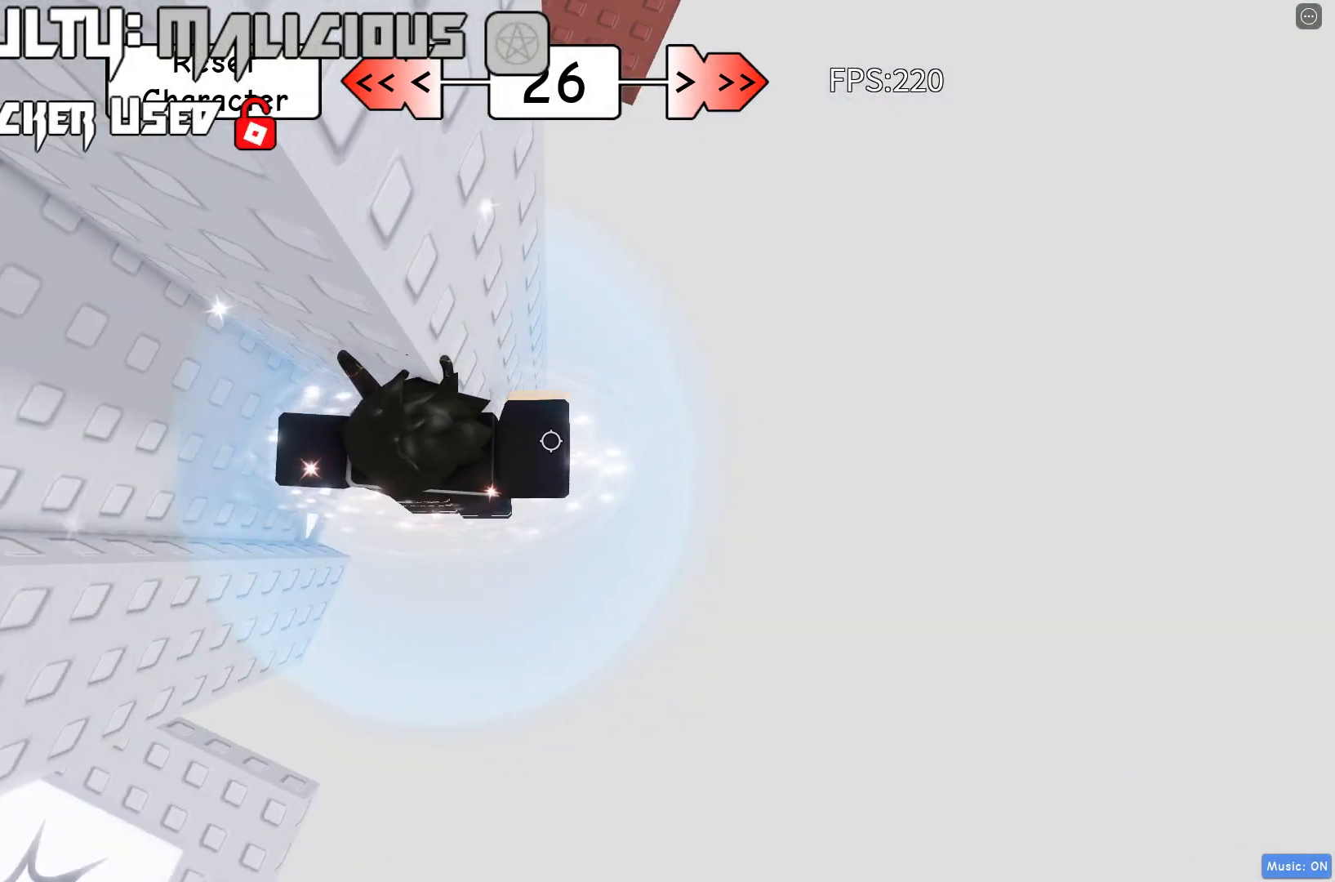
{"keys": ["d"], "events": [[83, "space", "up"], [417, "shift", "down"], [500, "shift", "up"]]}
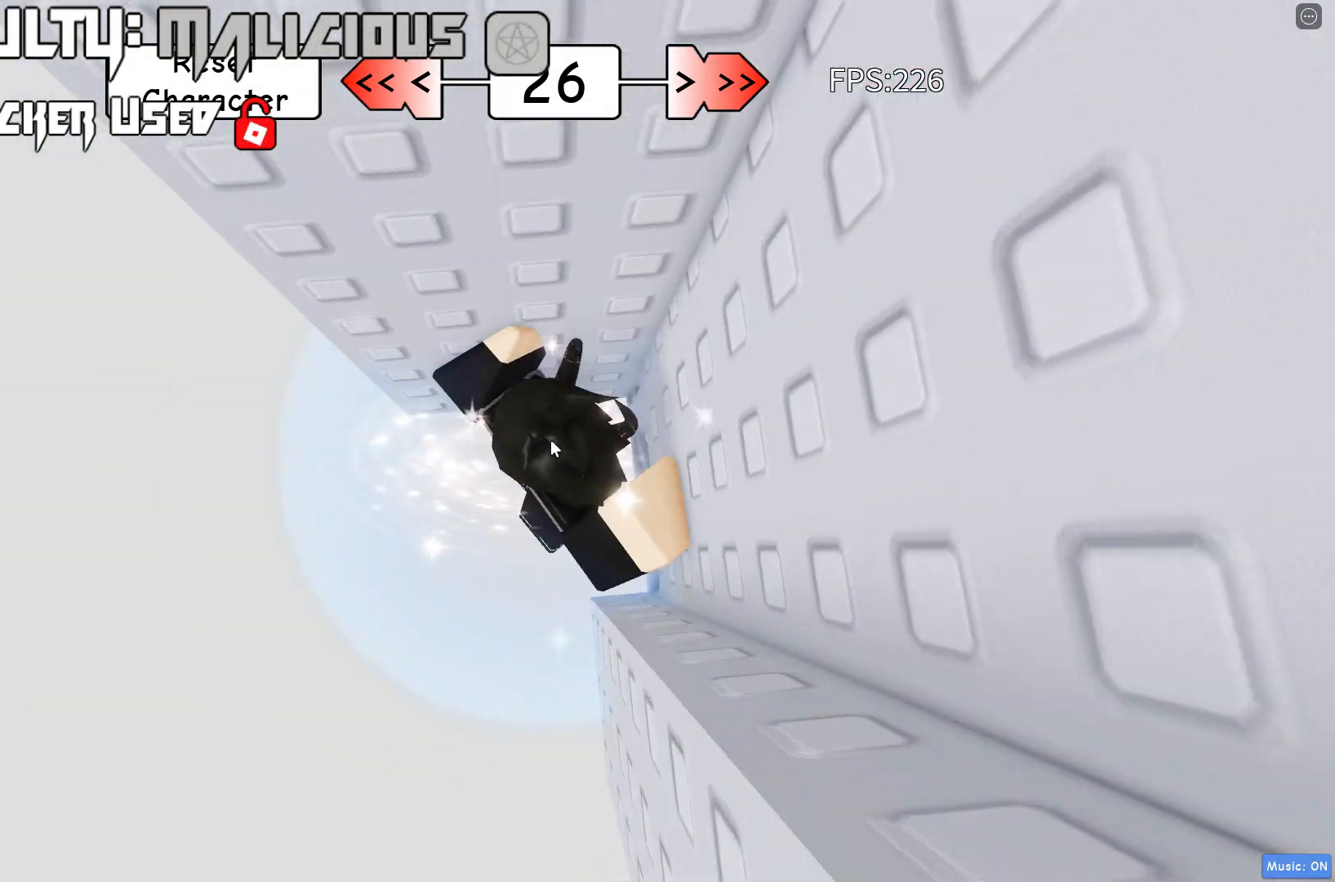
{"keys": ["d", "shift", "w"], "events": [[450, "shift", "down"], [450, "w", "down"]]}
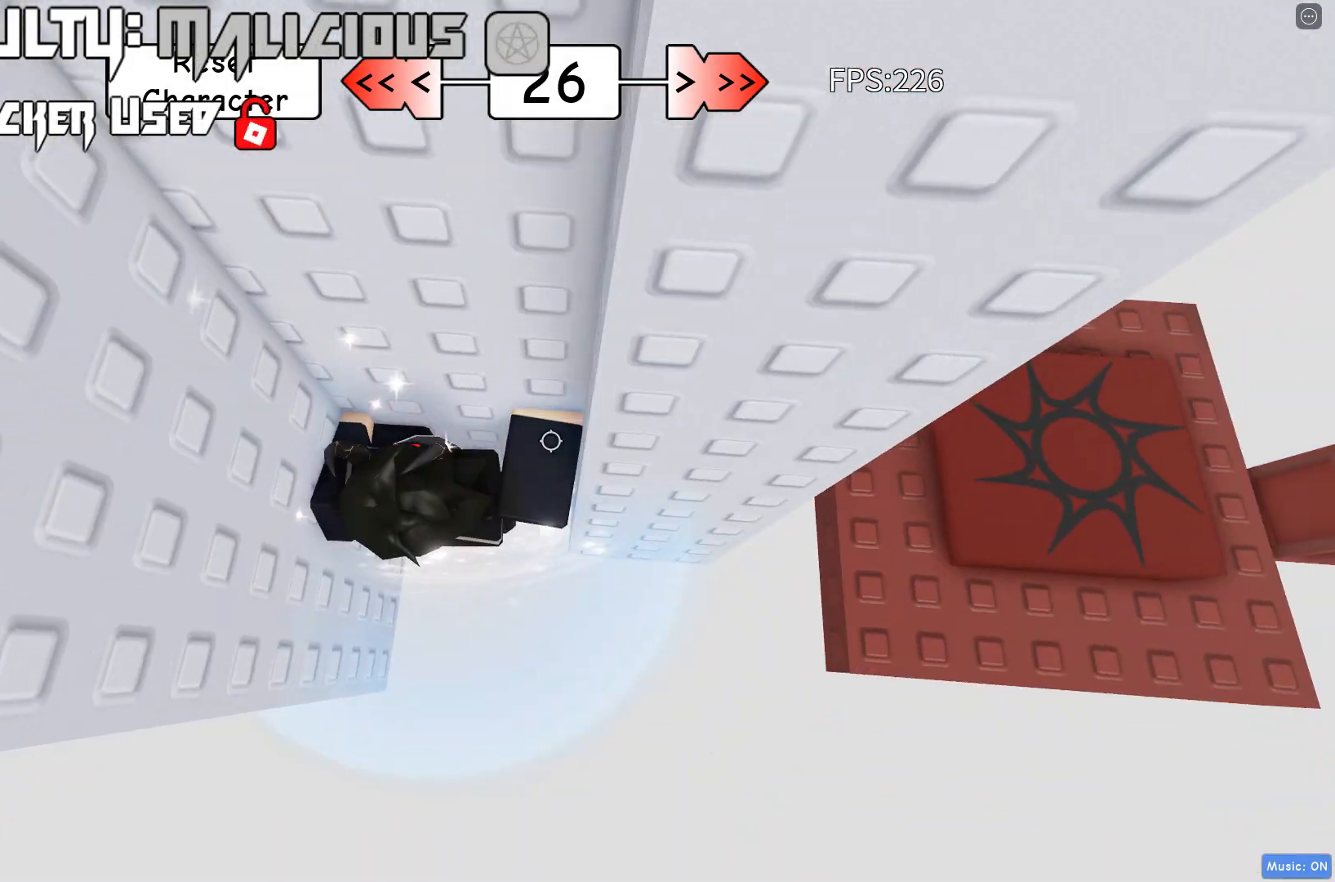
{"keys": [], "events": [[83, "shift", "up"], [433, "d", "up"], [450, "w", "up"]]}
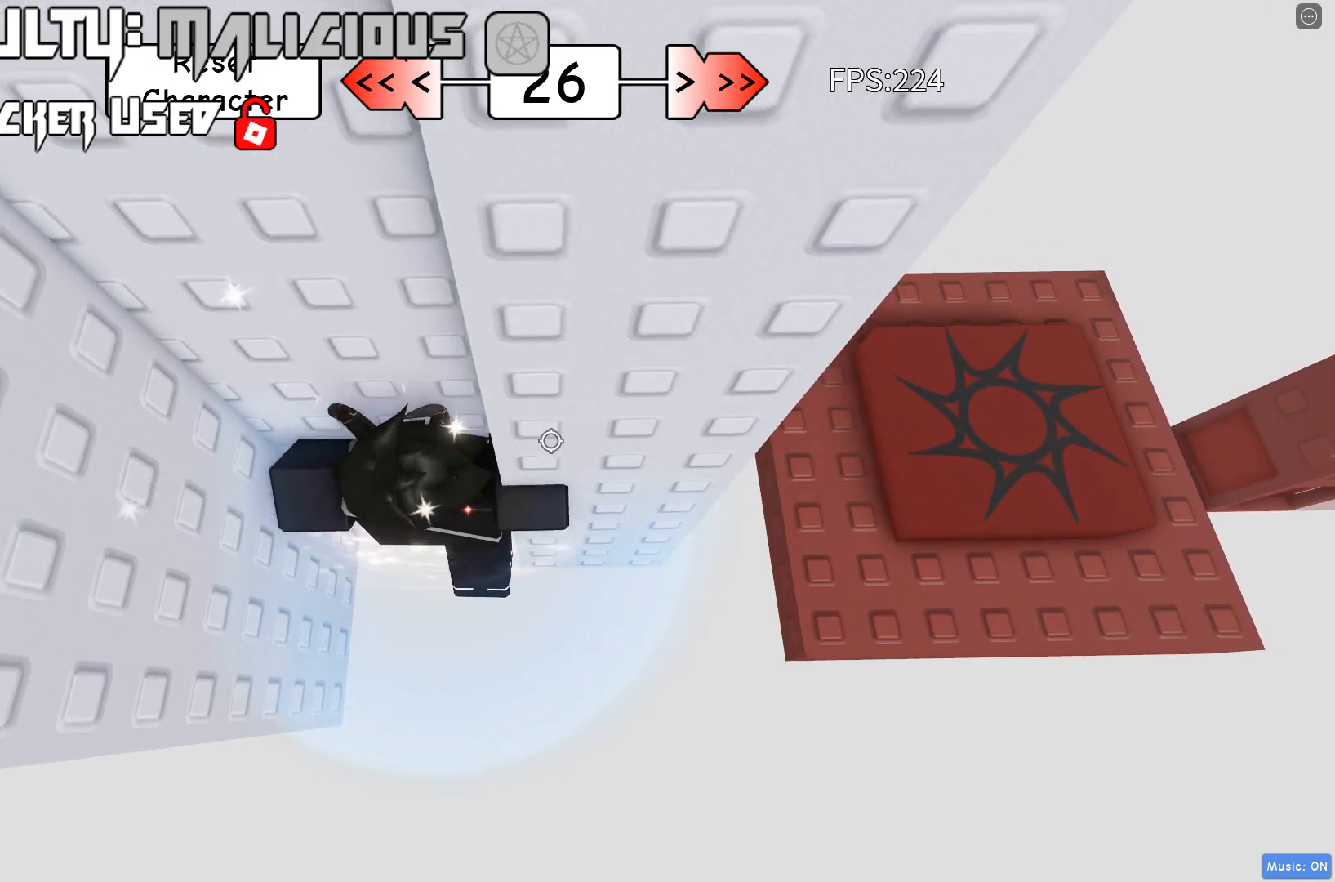
{"keys": ["d"], "events": [[183, "d", "down"], [267, "space", "down"], [383, "space", "up"]]}
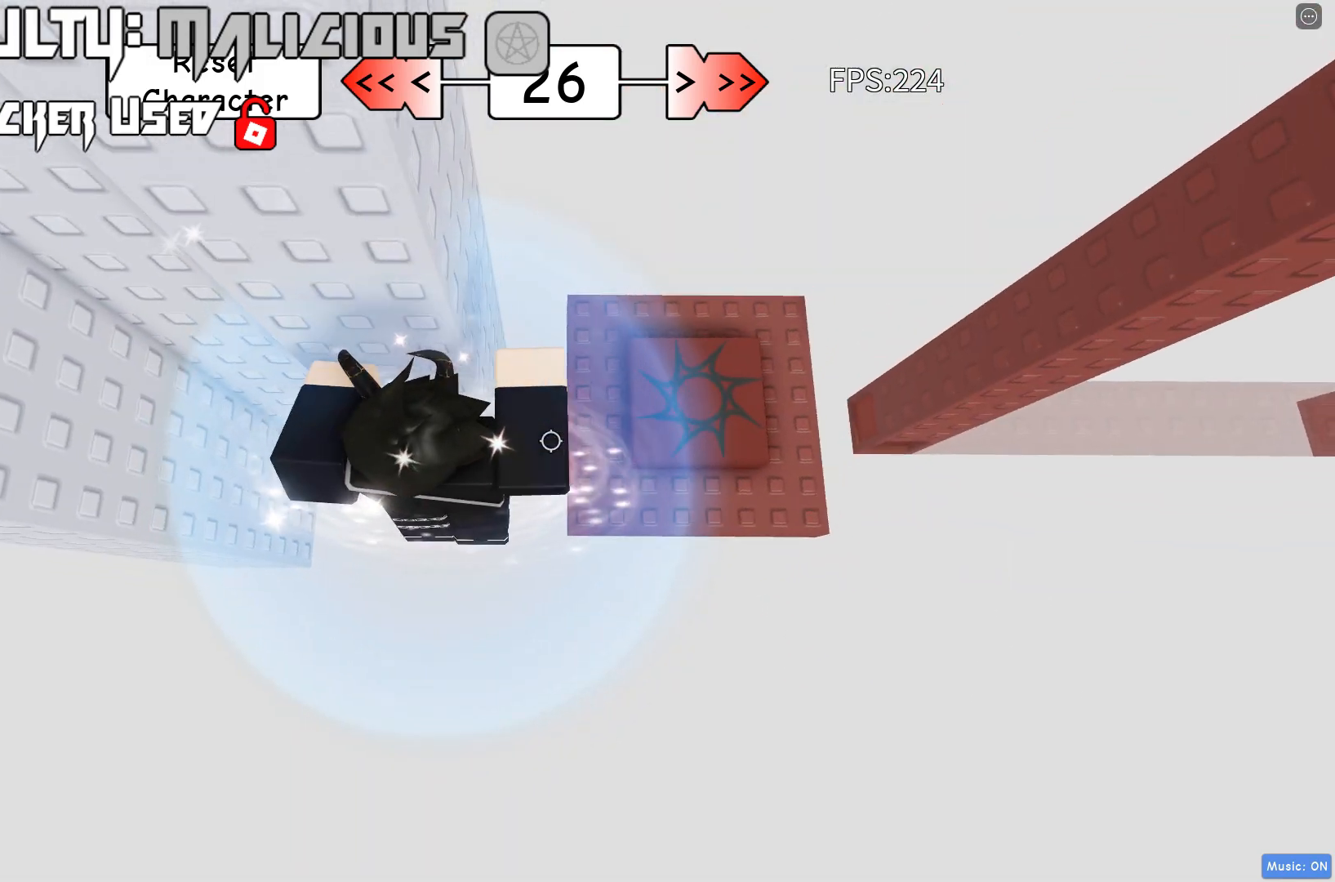
{"keys": ["d"], "events": [[233, "w", "down"], [417, "d", "up"], [417, "w", "up"], [483, "d", "down"]]}
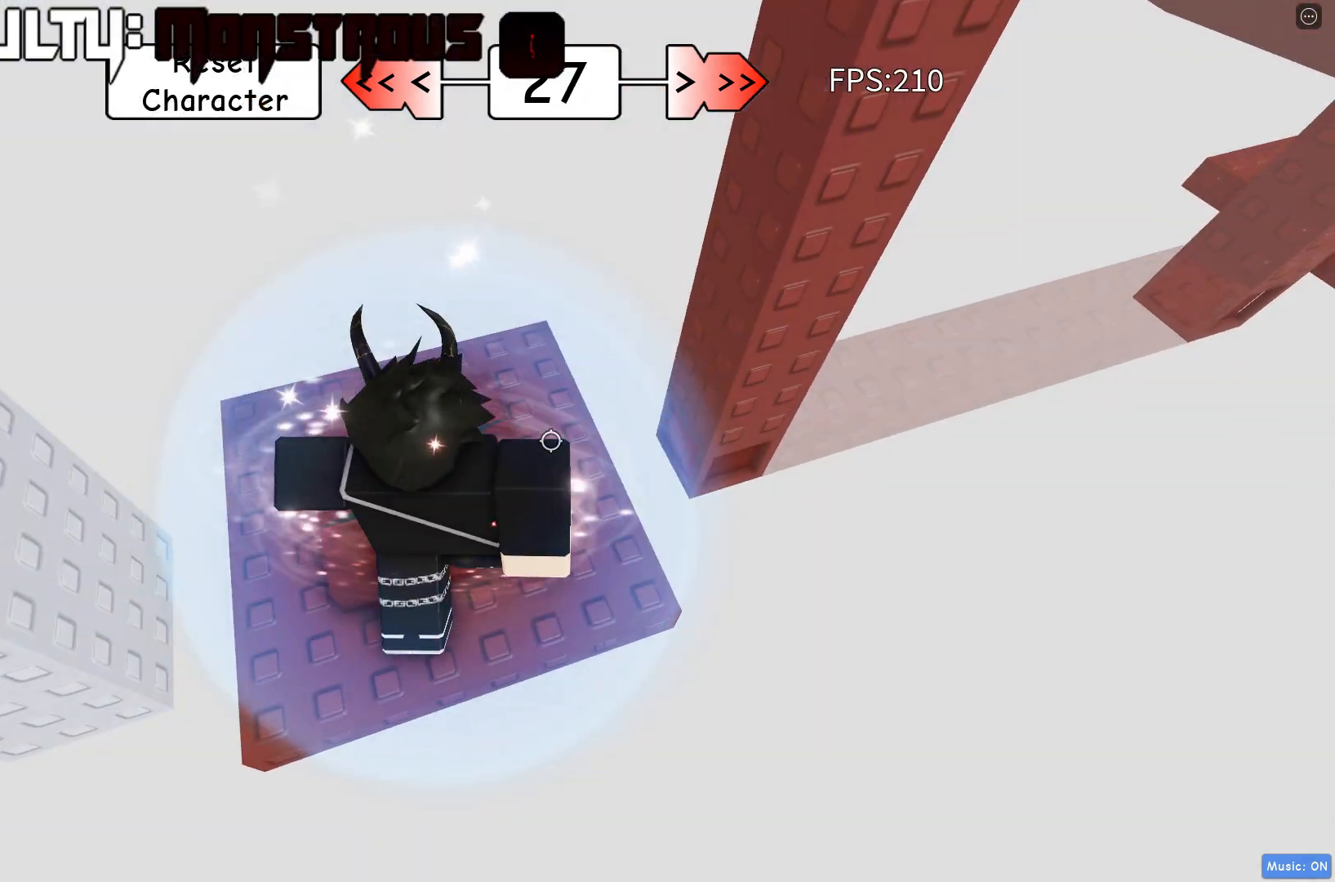
{"keys": ["d", "space"], "events": [[133, "d", "up"], [183, "d", "down"], [500, "space", "down"]]}
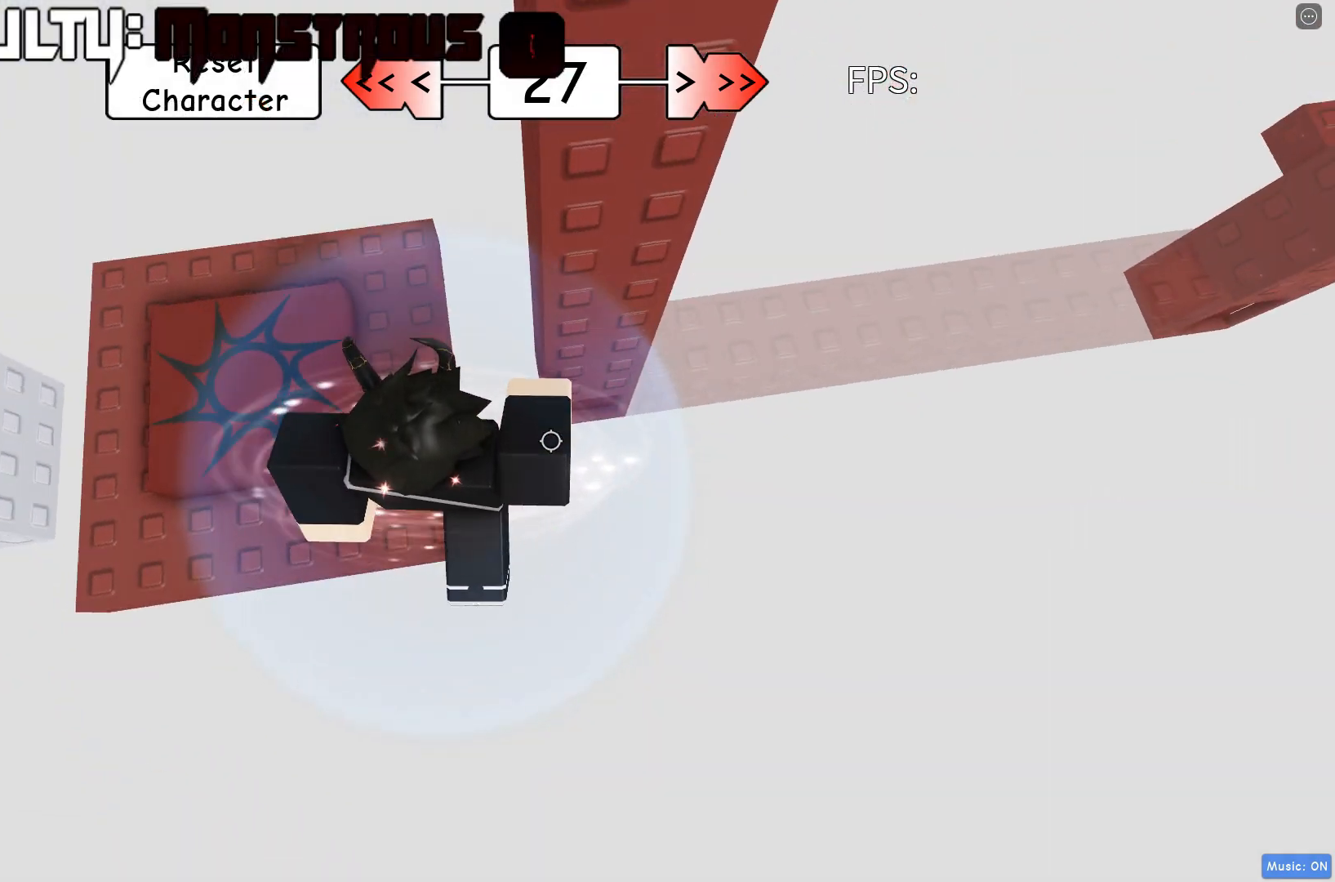
{"keys": ["w"], "events": [[167, "space", "up"], [367, "w", "down"], [400, "d", "up"]]}
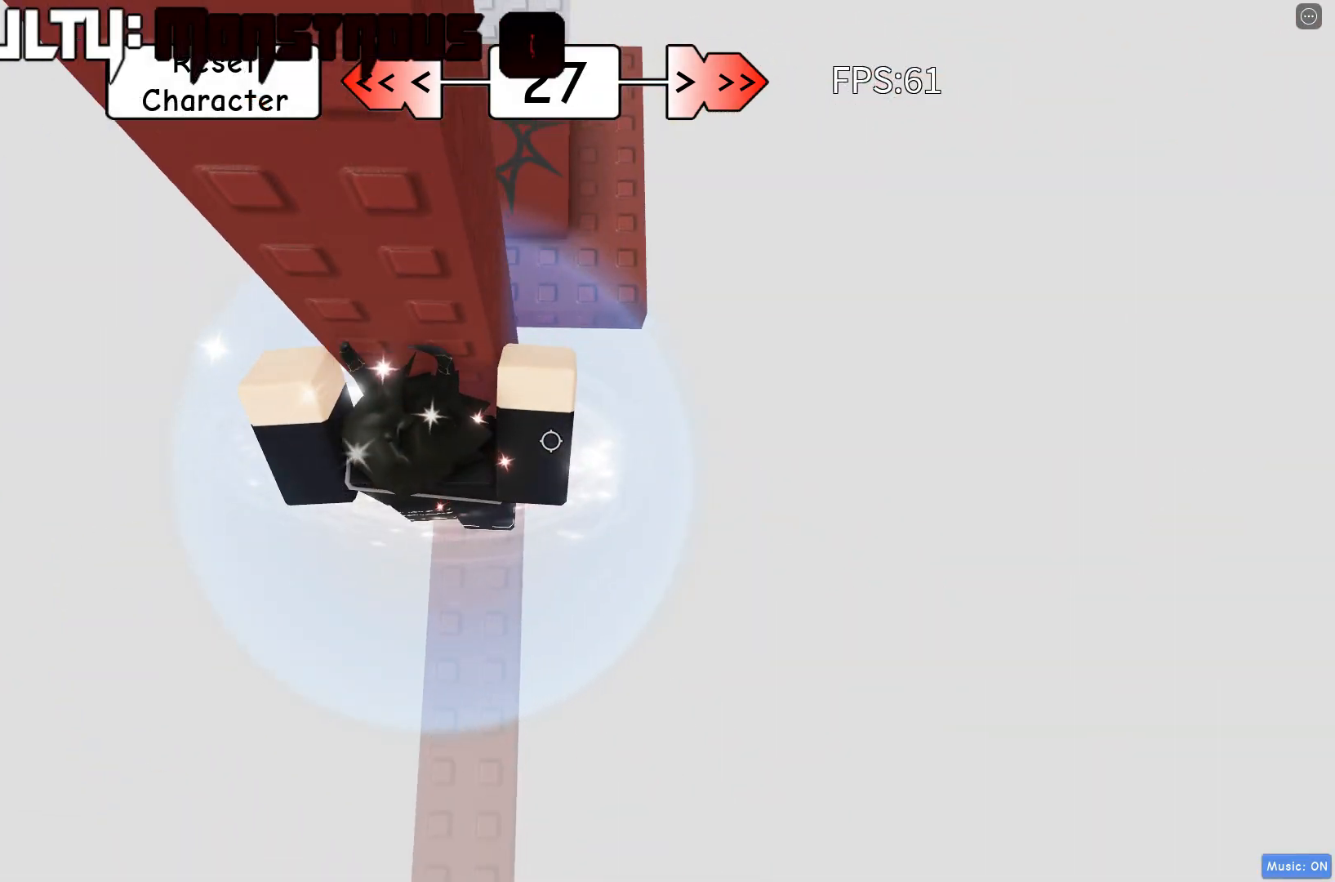
{"keys": [], "events": [[200, "a", "down"], [233, "a", "up"], [433, "w", "up"]]}